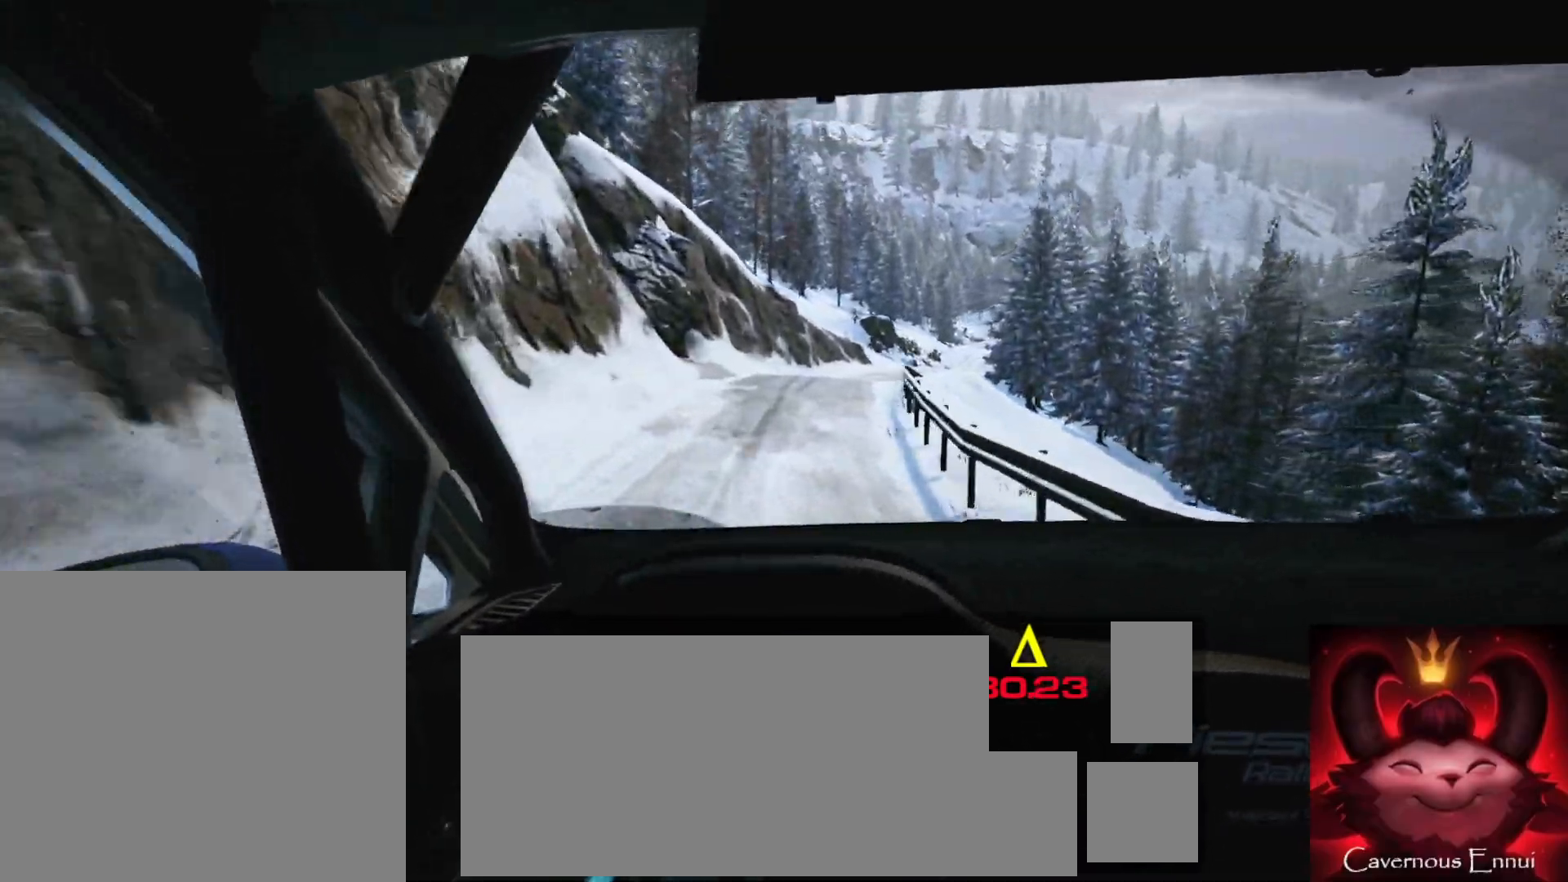
Gameplay with a controller (Xbox layout); each line is a JSON object with the inputs held at the frame after it. "events" lists button and stick changes between this image and that frame as [ms after this image, input, new state], when the widget could be followed in between. Not read: L3 R3.
{"buttons": [], "left_stick": "center", "right_stick": "center", "events": [[17, "L2", "down"], [50, "L2", "up"], [100, "left_stick", "center"], [283, "left_stick", "down-left"], [383, "left_stick", "center"], [400, "right_stick", "center"]]}
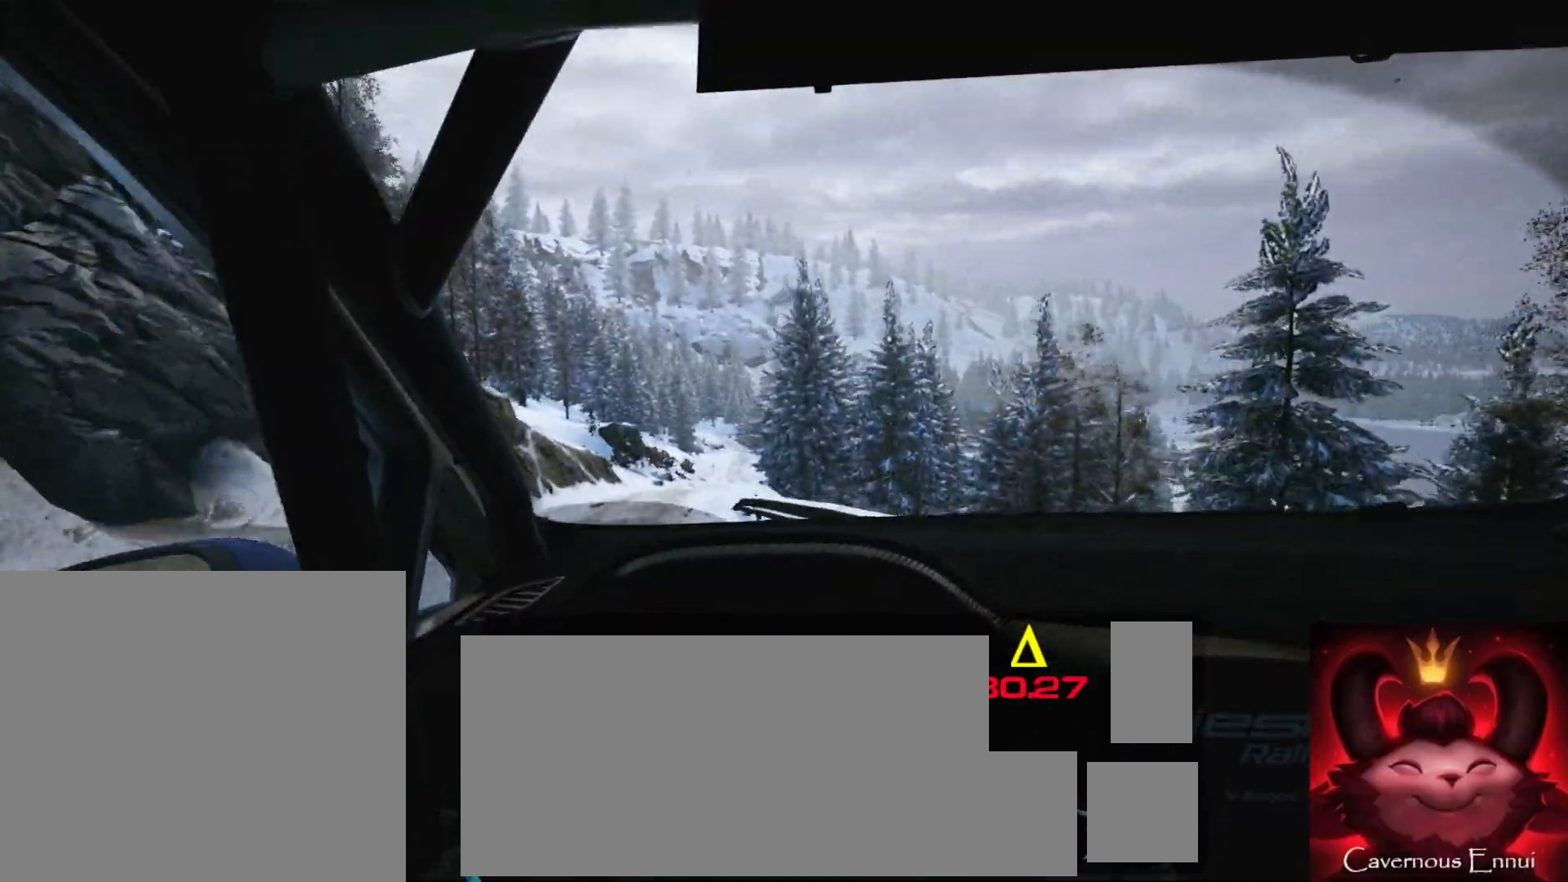
{"buttons": [], "left_stick": "right", "right_stick": "center", "events": [[150, "left_stick", "right"], [250, "left_stick", "center"], [433, "left_stick", "right"]]}
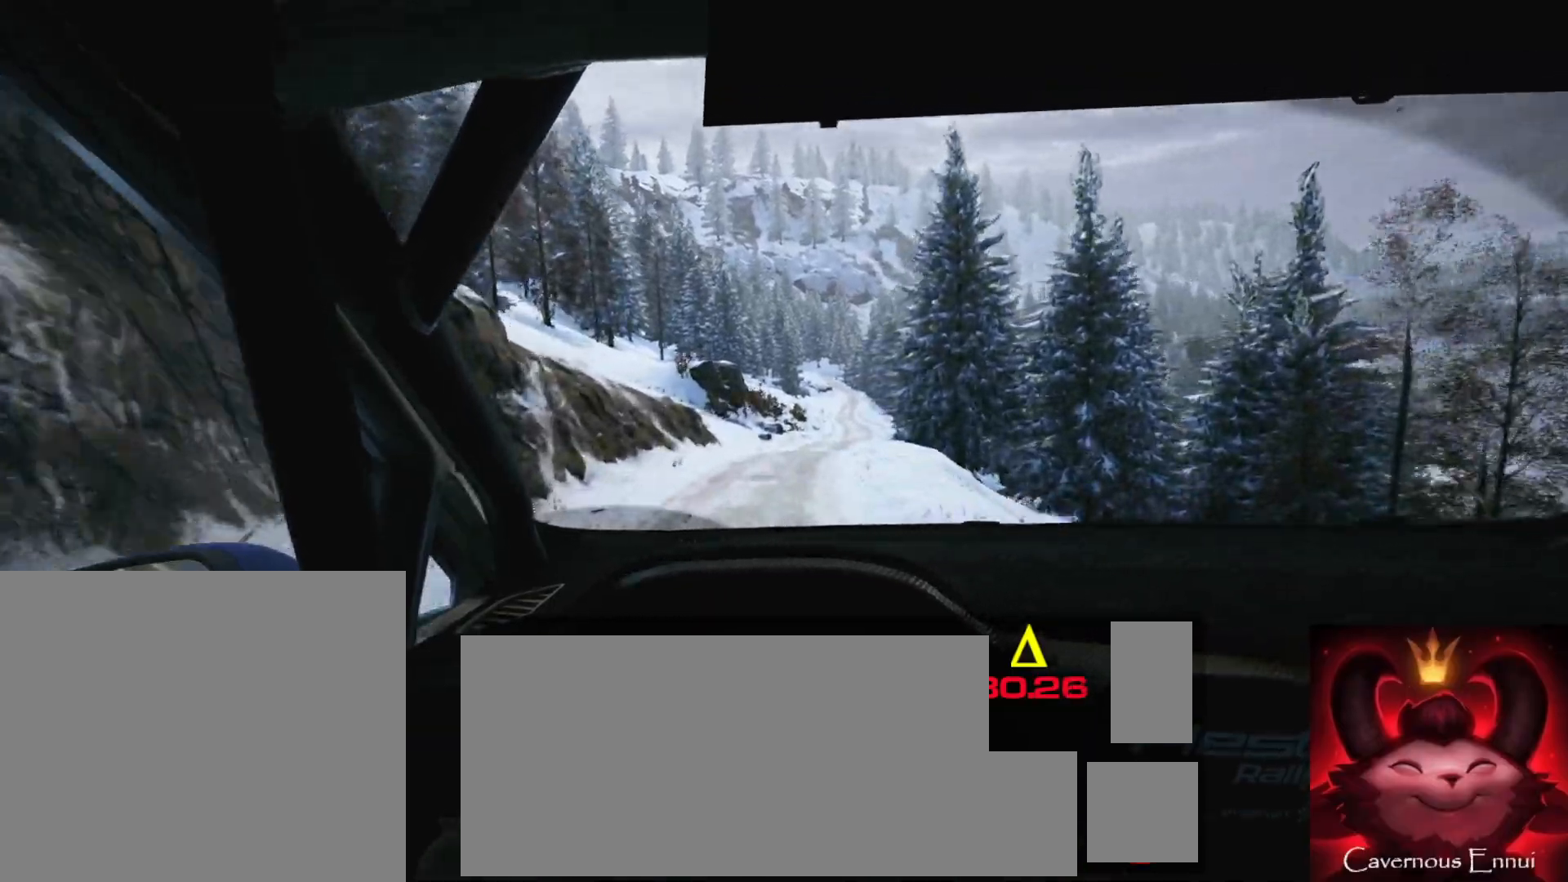
{"buttons": [], "left_stick": "center", "right_stick": "center", "events": [[67, "right_stick", "down"], [350, "left_stick", "center"], [450, "right_stick", "center"]]}
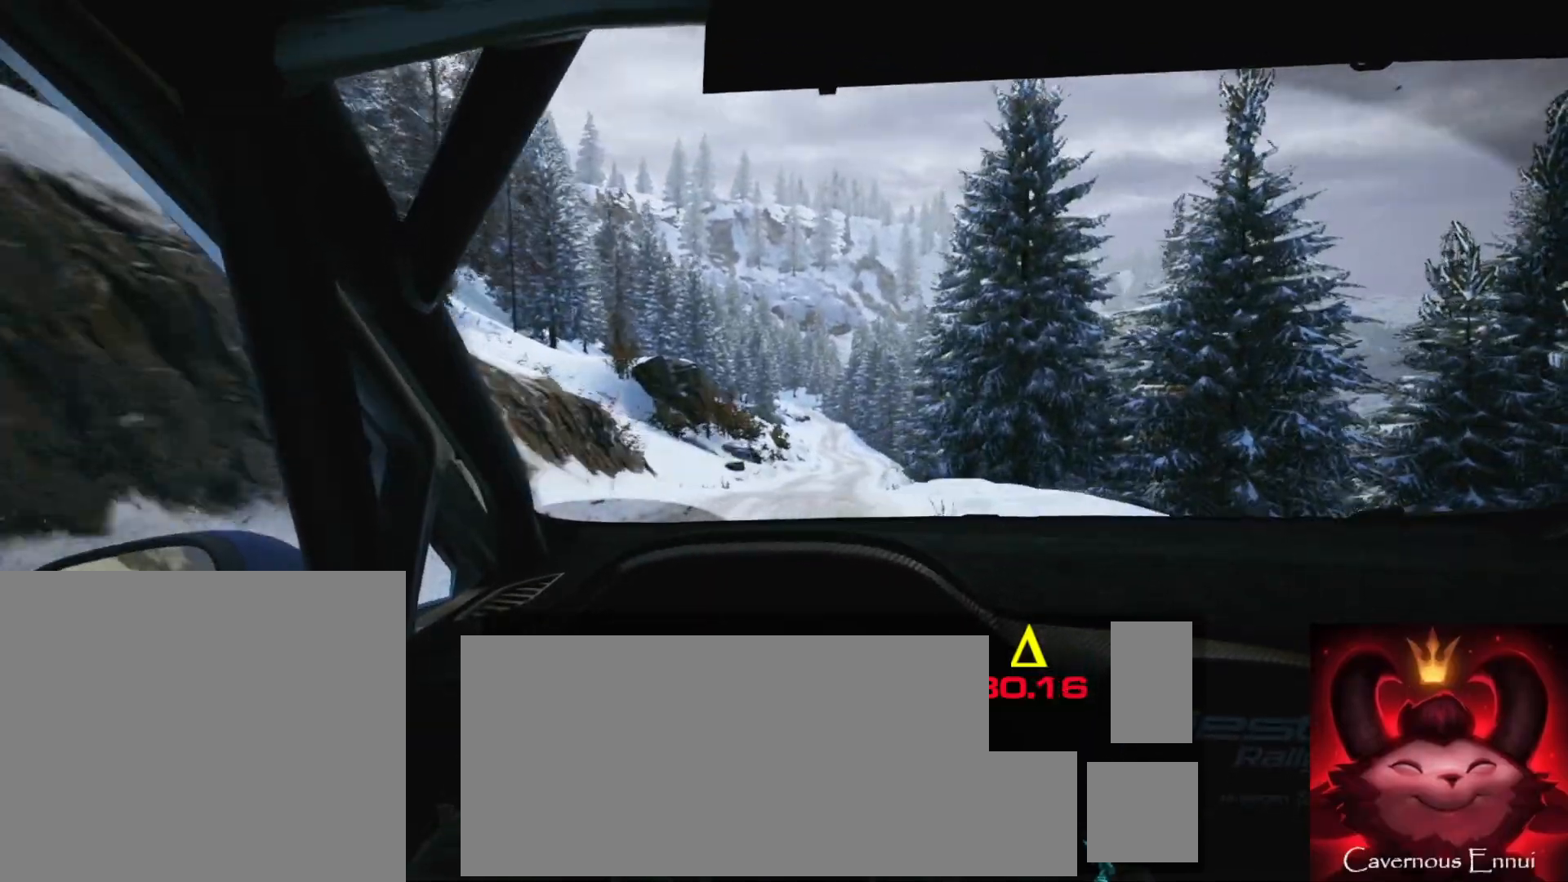
{"buttons": [], "left_stick": "center", "right_stick": "center", "events": [[17, "left_stick", "right"], [150, "right_stick", "down"], [283, "left_stick", "center"], [333, "right_stick", "center"]]}
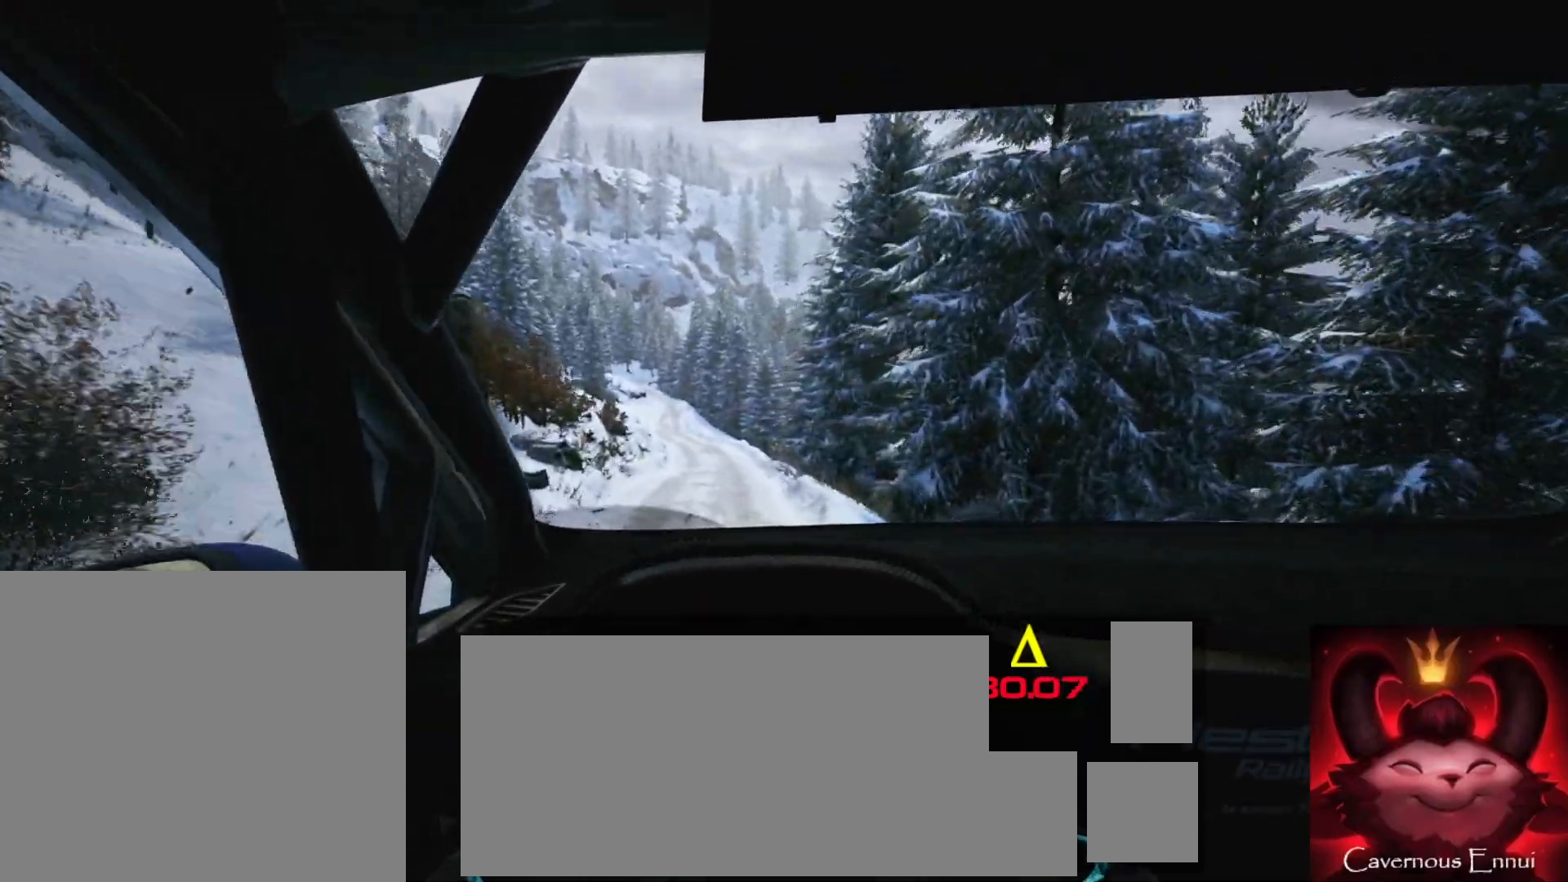
{"buttons": [], "left_stick": "center", "right_stick": "center", "events": [[267, "left_stick", "right"], [383, "left_stick", "center"]]}
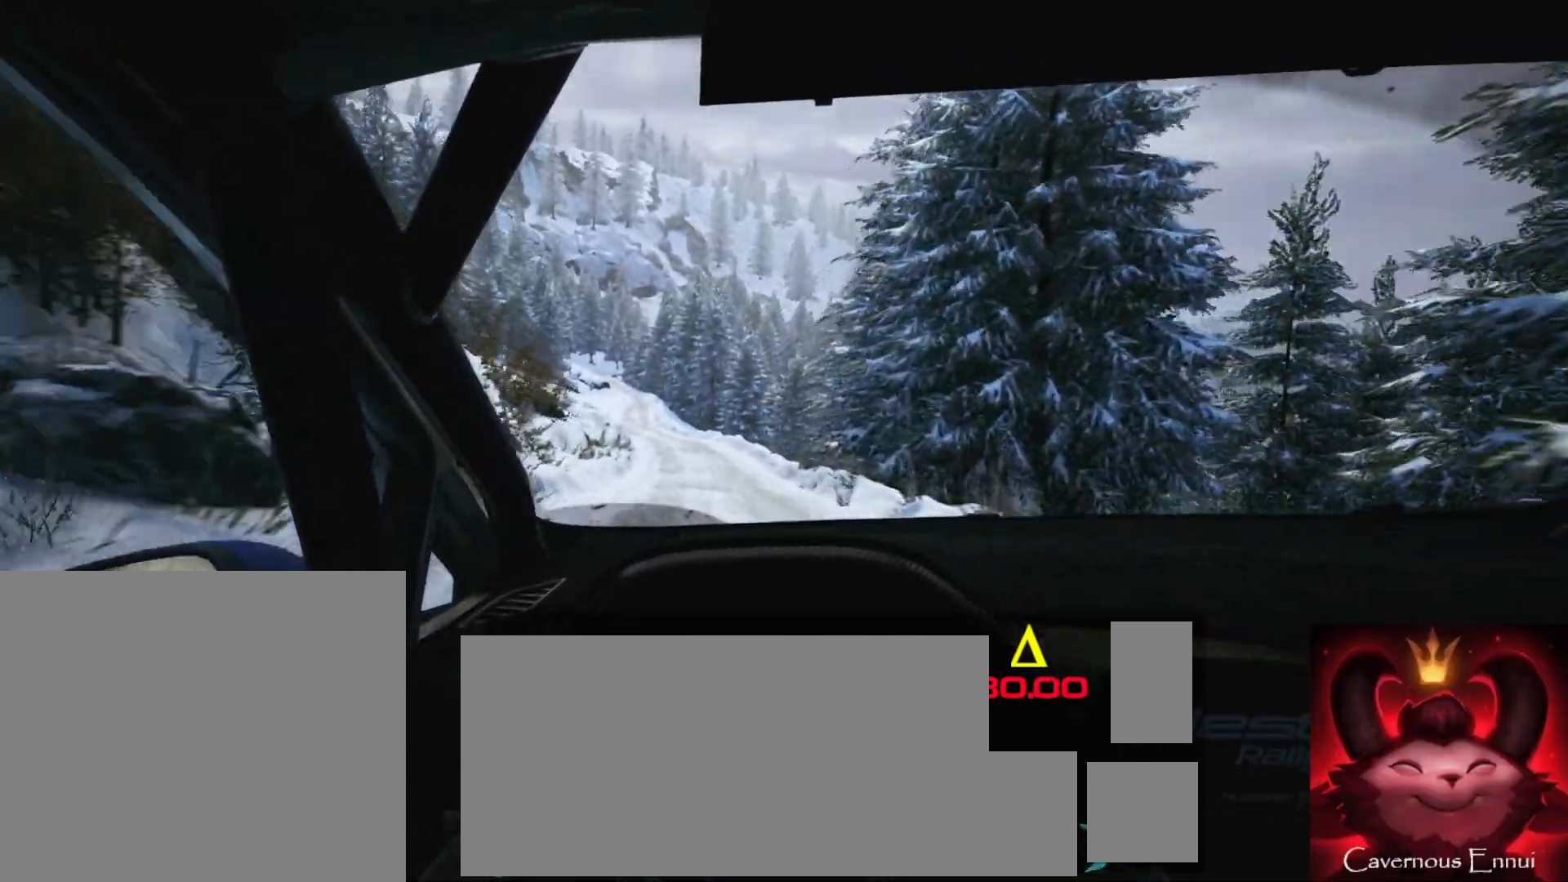
{"buttons": [], "left_stick": "left", "right_stick": "center", "events": [[100, "left_stick", "left"], [283, "left_stick", "center"], [400, "left_stick", "left"]]}
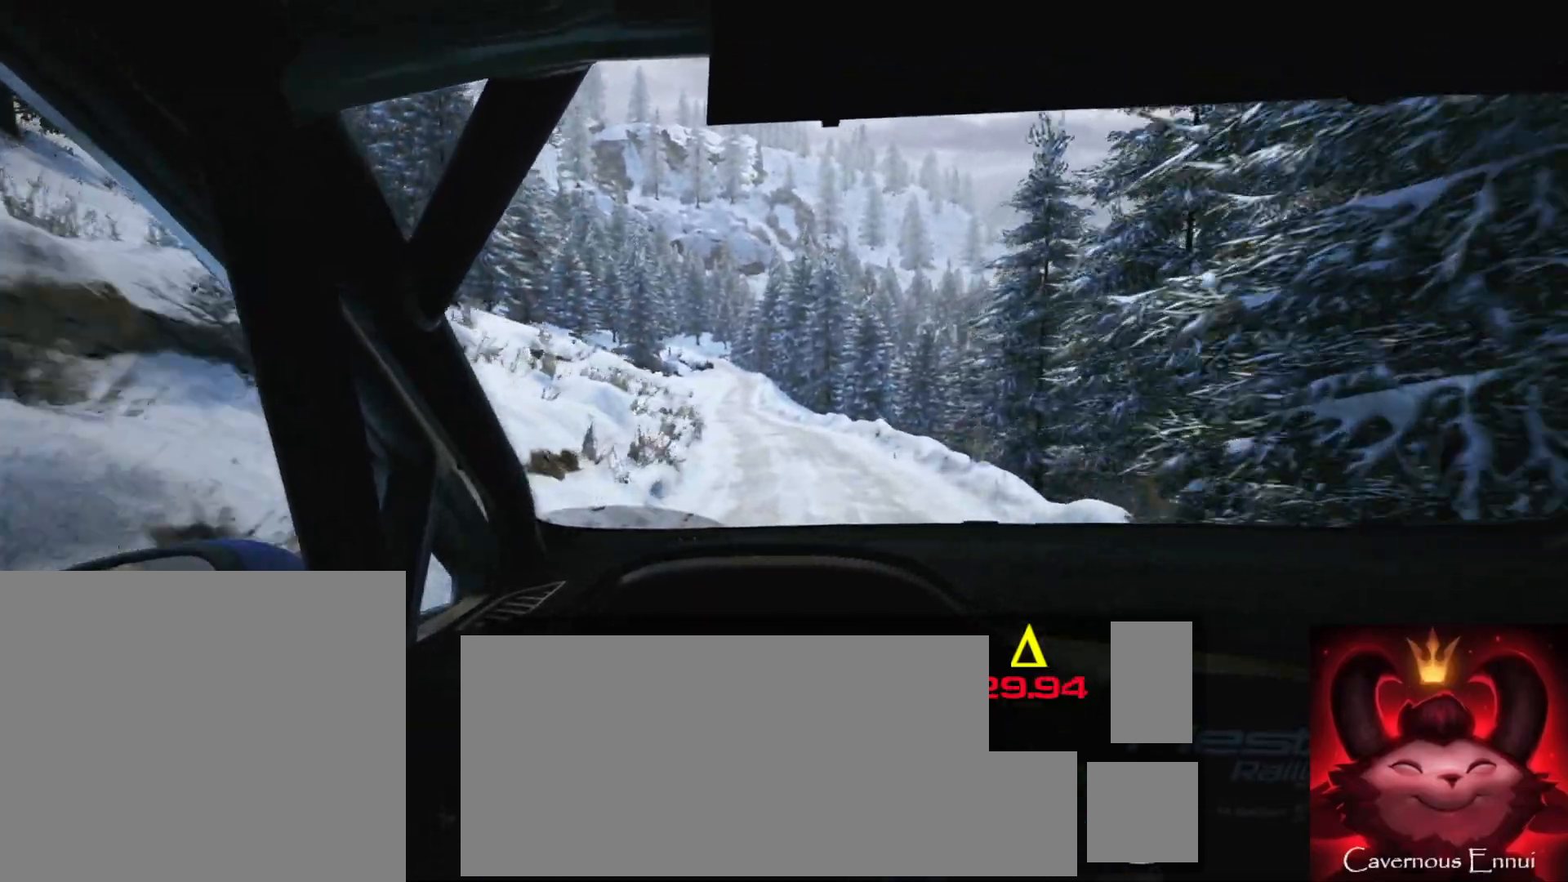
{"buttons": [], "left_stick": "left", "right_stick": "center", "events": [[150, "left_stick", "center"], [467, "left_stick", "left"]]}
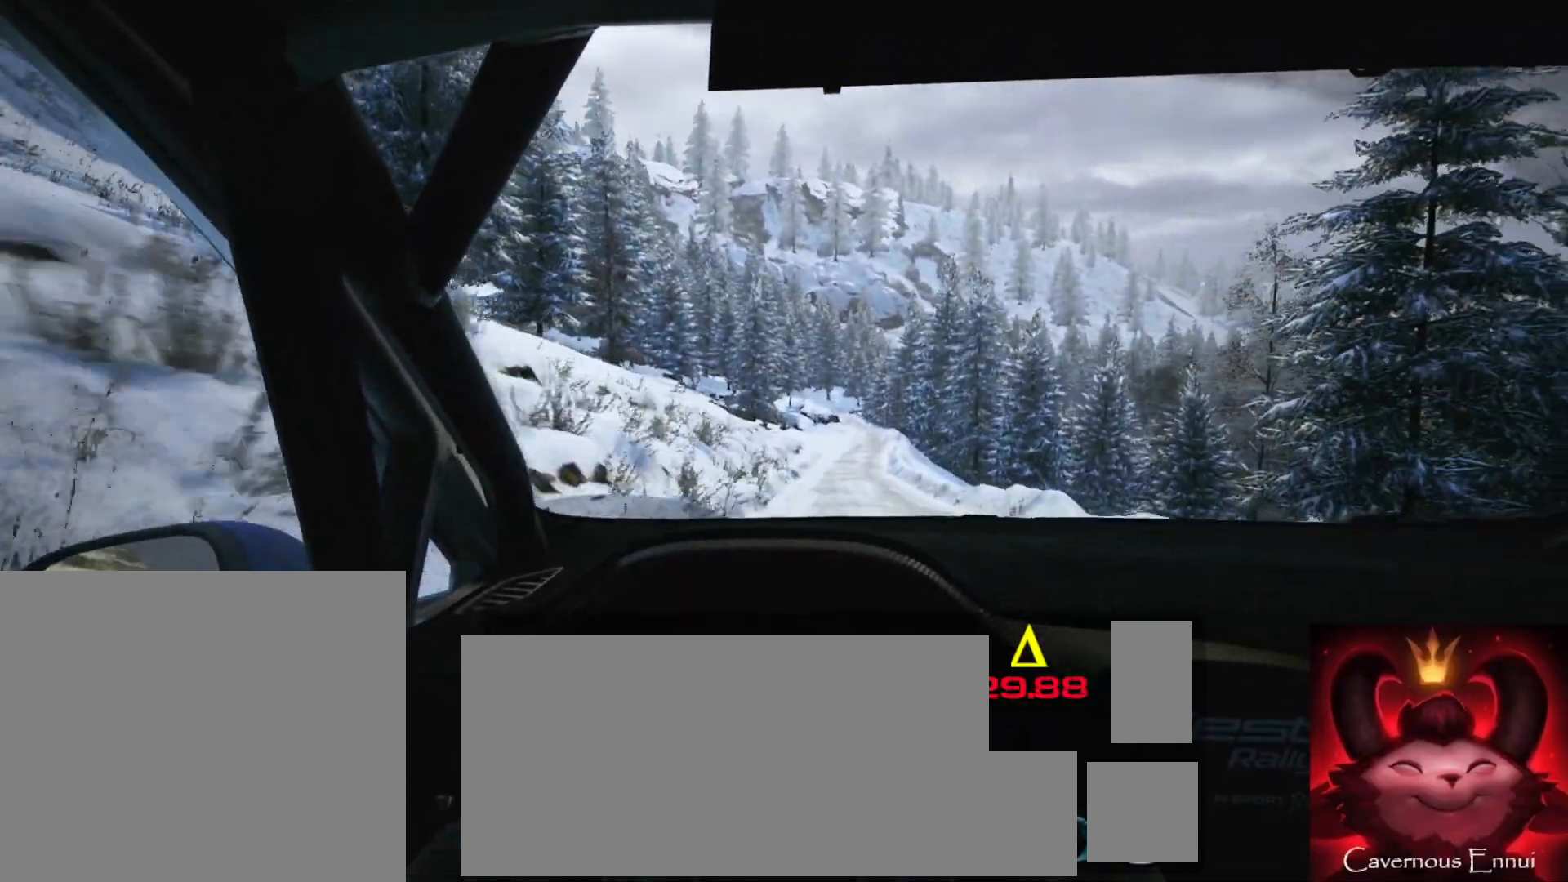
{"buttons": [], "left_stick": "center", "right_stick": "center", "events": [[183, "left_stick", "center"]]}
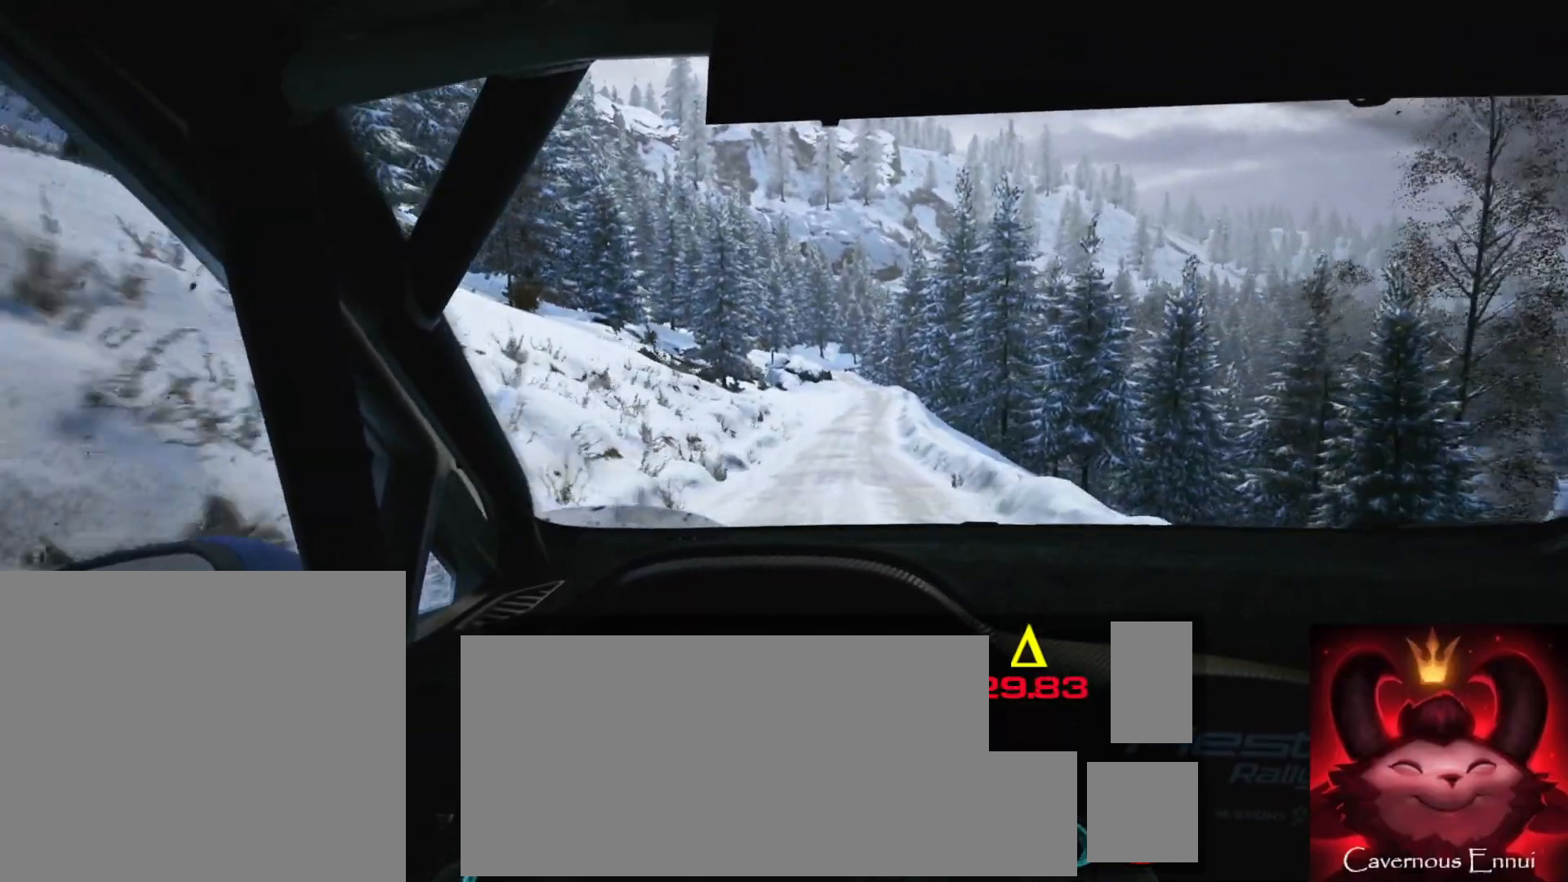
{"buttons": [], "left_stick": "right", "right_stick": "center", "events": [[67, "left_stick", "right"], [133, "R1", "down"], [200, "R1", "up"], [333, "left_stick", "center"], [483, "left_stick", "right"]]}
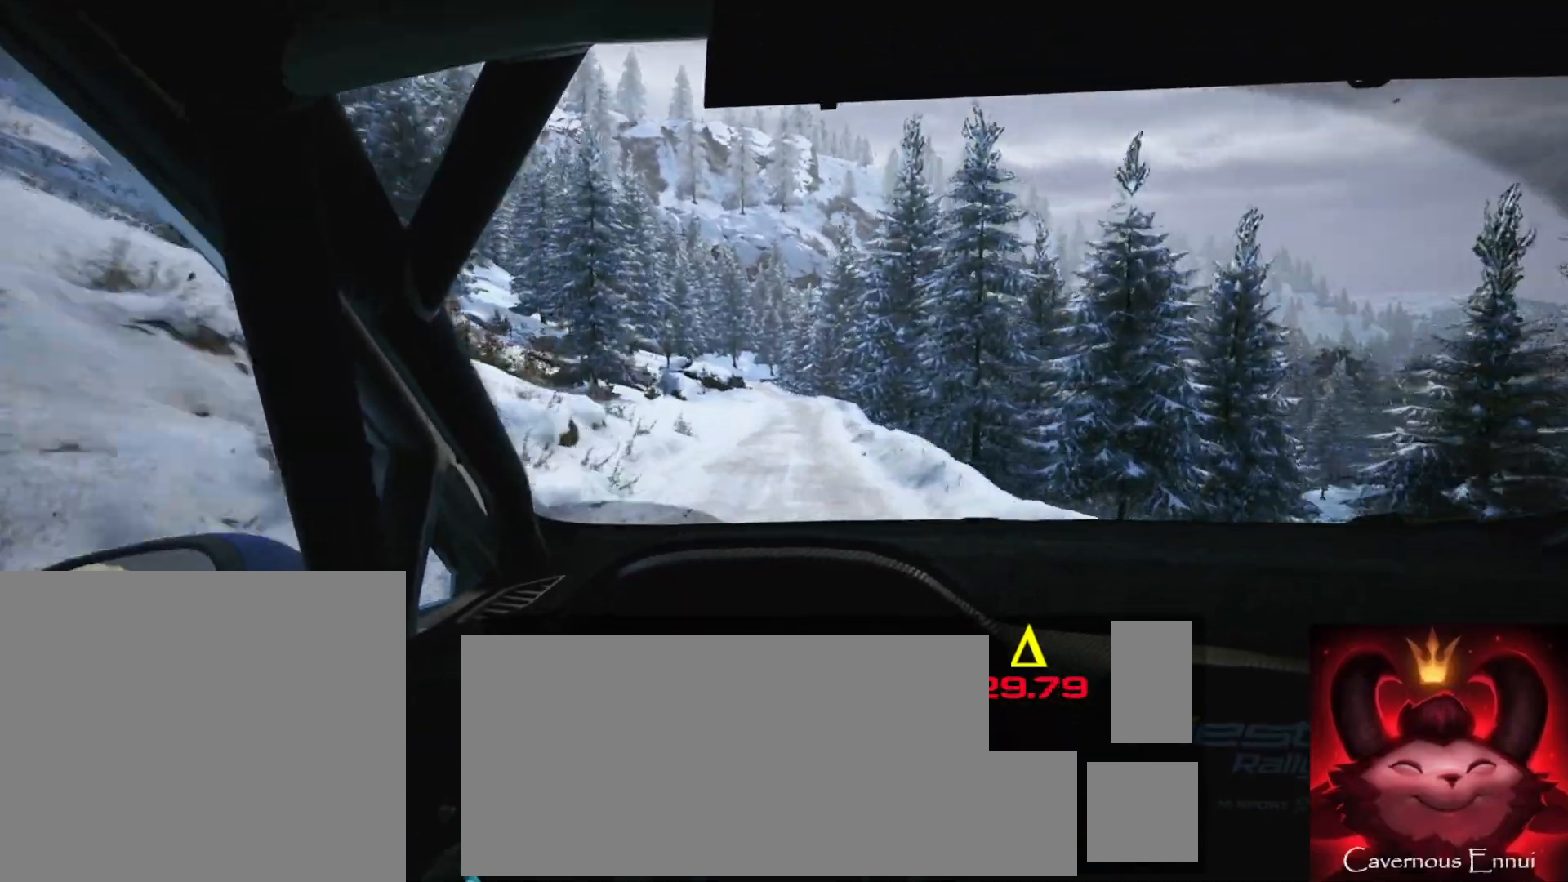
{"buttons": [], "left_stick": "center", "right_stick": "center", "events": [[167, "left_stick", "center"], [333, "left_stick", "down-left"], [500, "left_stick", "center"]]}
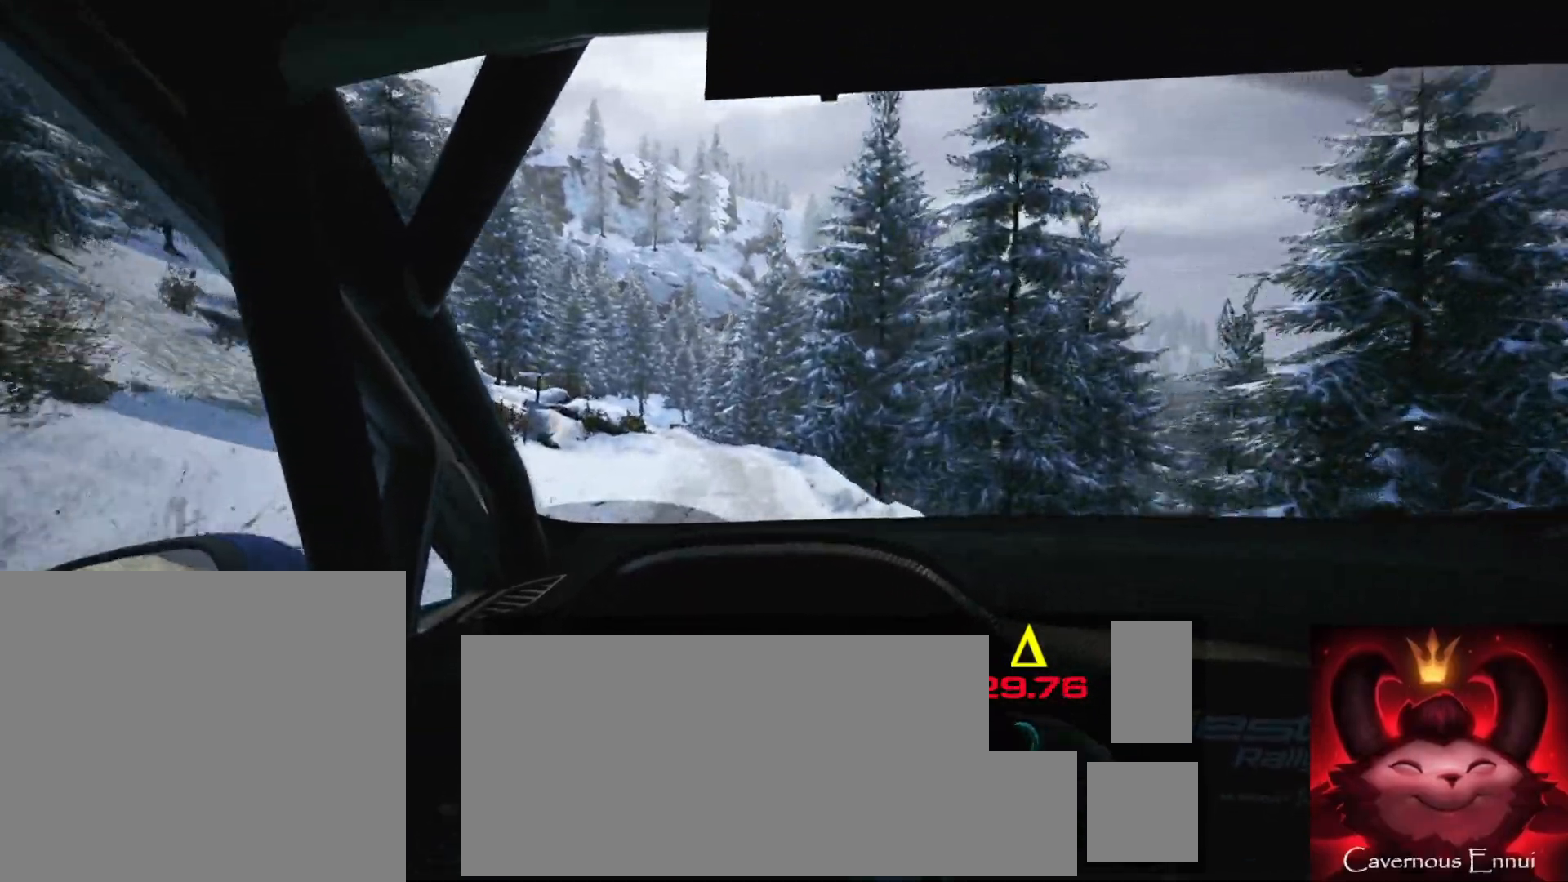
{"buttons": ["L2"], "left_stick": "left", "right_stick": "center", "events": [[183, "left_stick", "left"], [333, "left_stick", "center"], [367, "L2", "down"], [417, "left_stick", "left"]]}
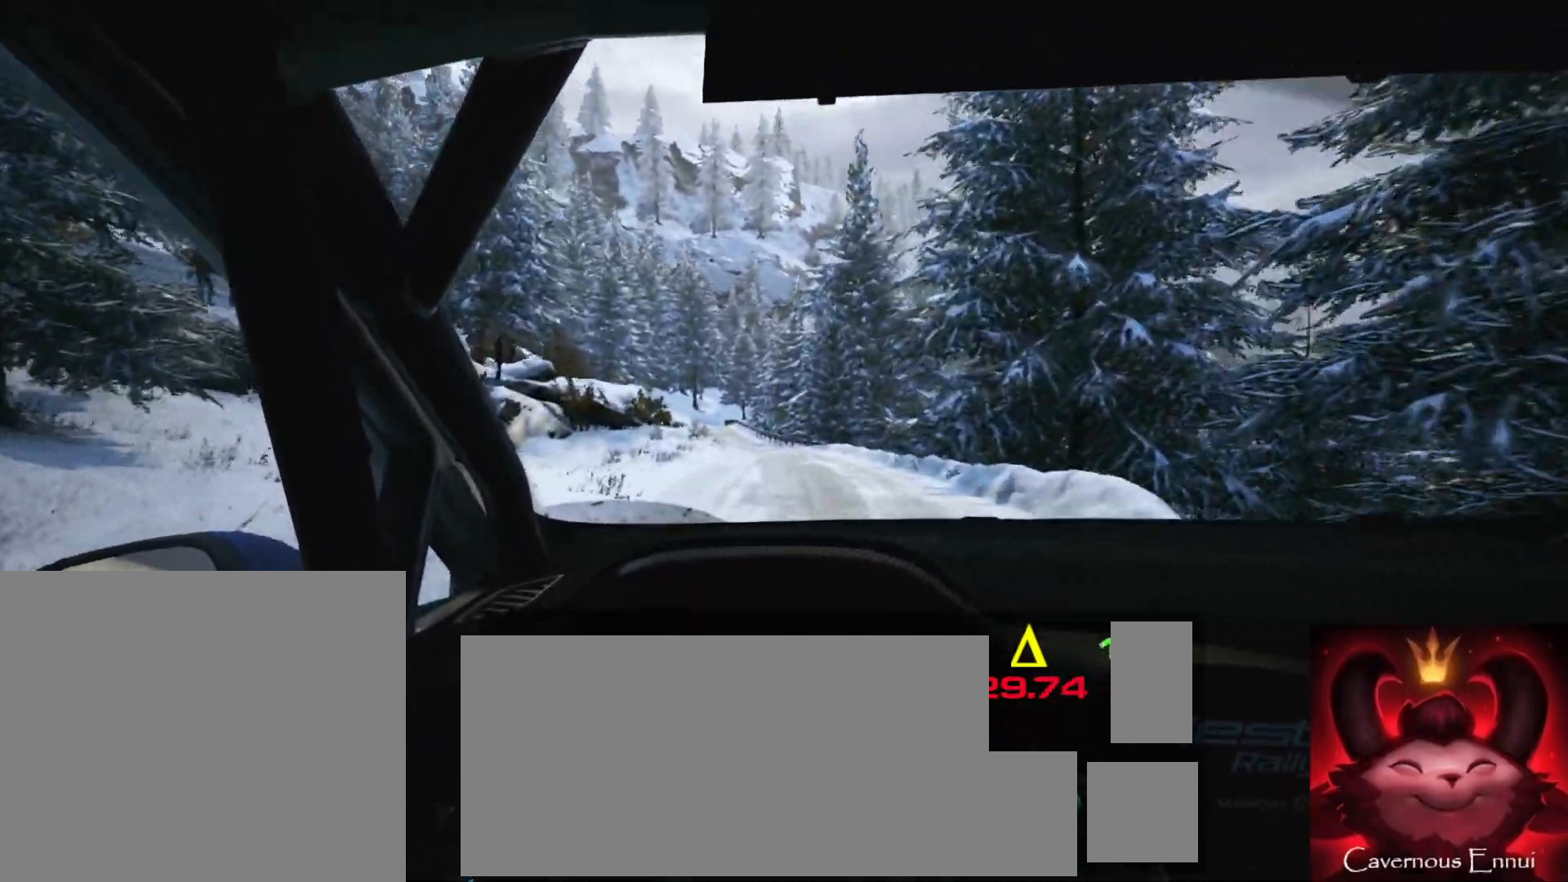
{"buttons": [], "left_stick": "center", "right_stick": "down", "events": [[133, "L2", "up"], [133, "left_stick", "center"], [283, "right_stick", "down"], [317, "left_stick", "left"], [433, "left_stick", "center"]]}
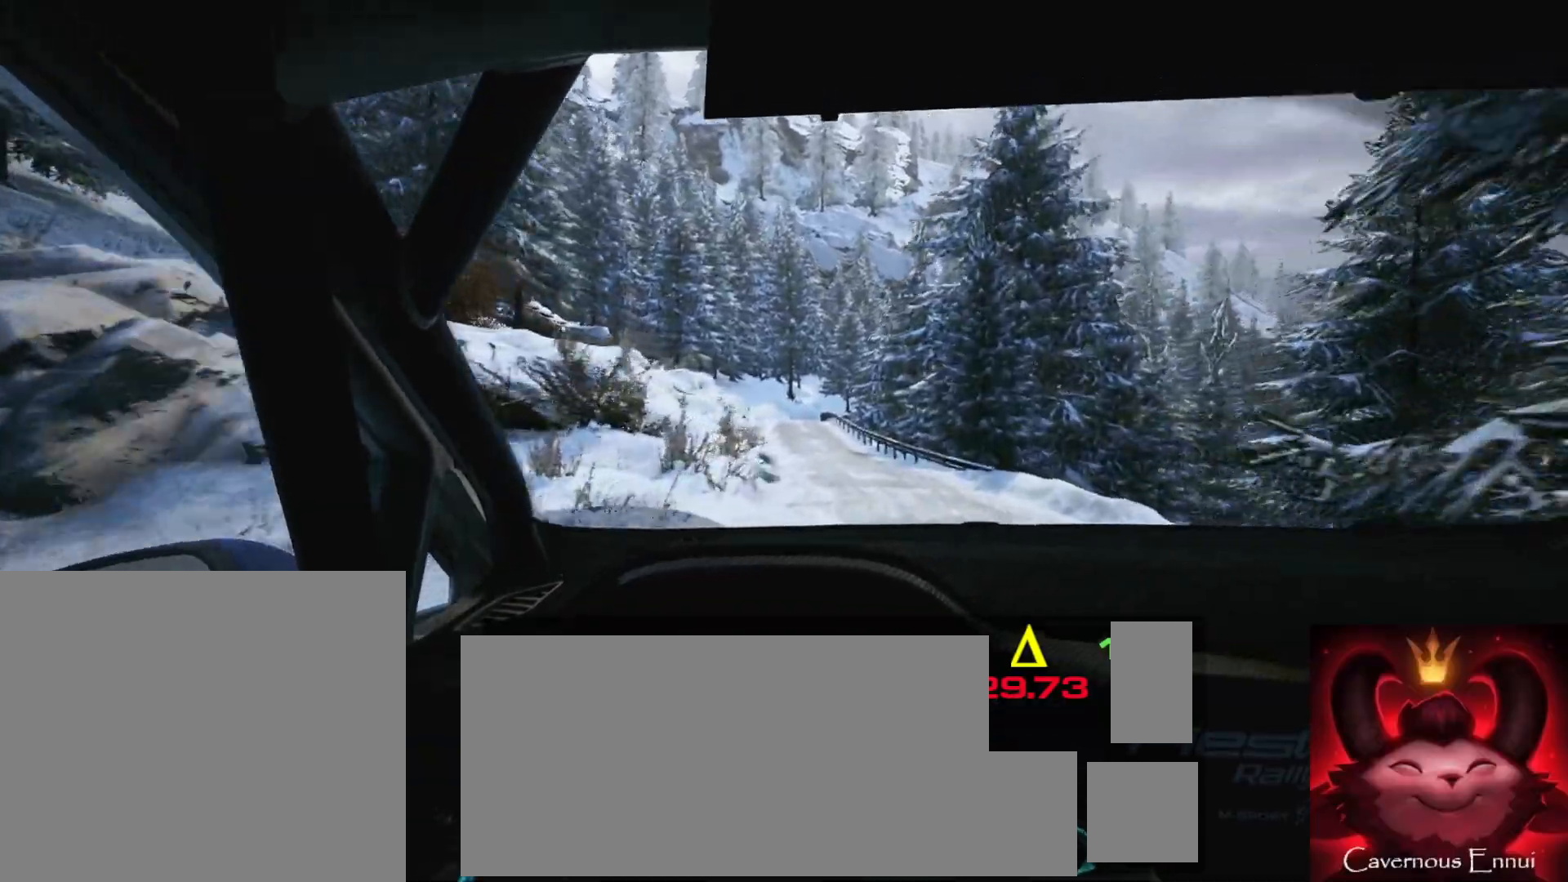
{"buttons": [], "left_stick": "center", "right_stick": "down", "events": [[50, "left_stick", "left"], [67, "right_stick", "center"], [83, "L2", "down"], [150, "right_stick", "down"], [267, "L1", "down"], [300, "L1", "up"], [317, "left_stick", "center"], [383, "L2", "up"]]}
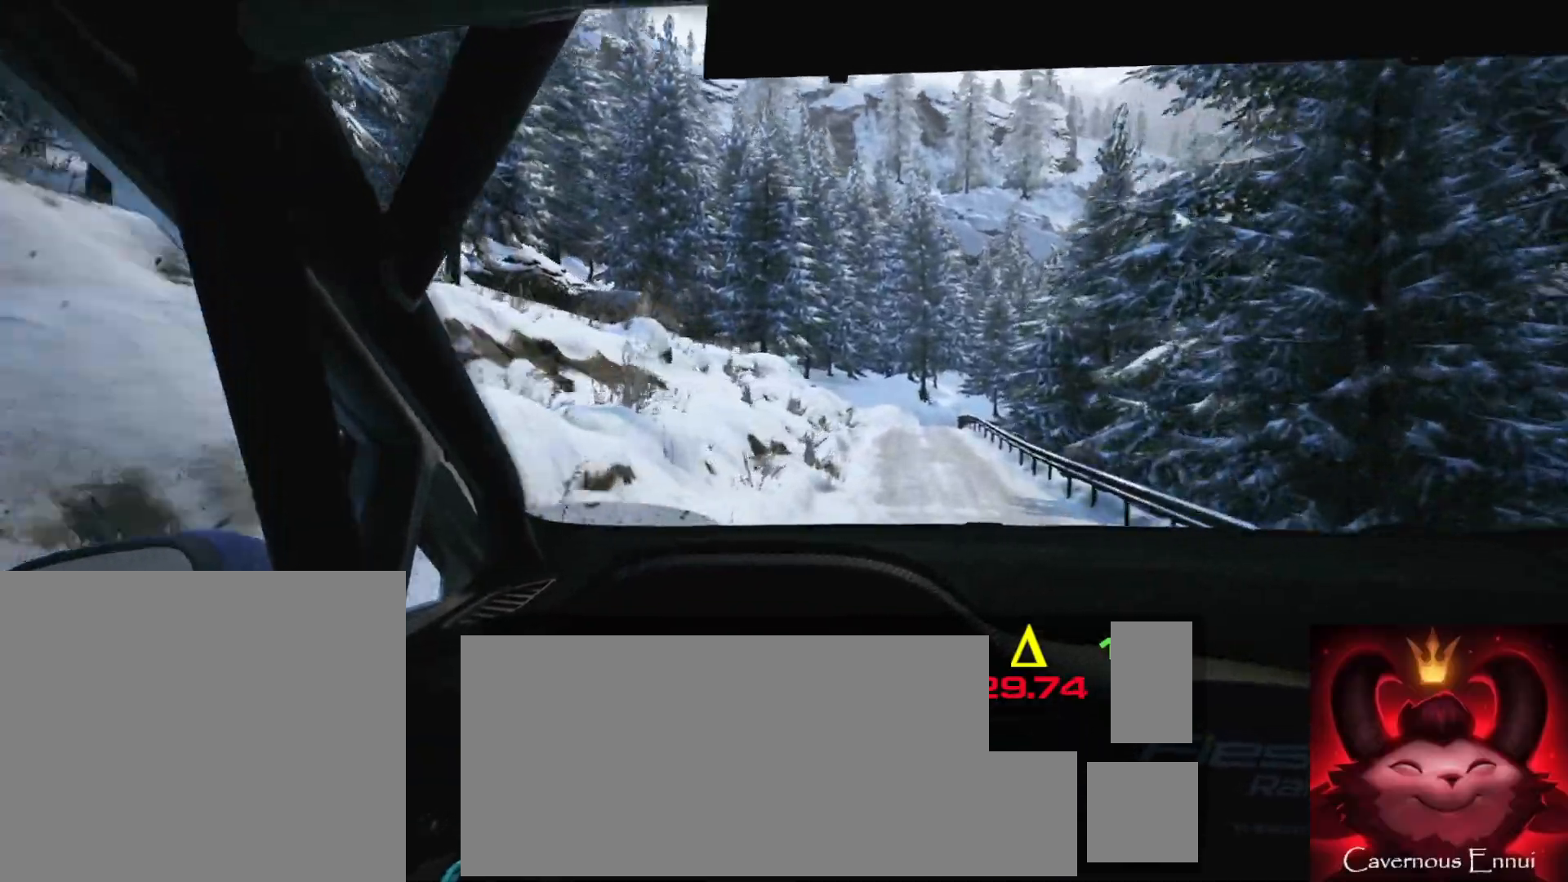
{"buttons": ["L2"], "left_stick": "right", "right_stick": "down", "events": [[83, "left_stick", "right"], [183, "L2", "down"]]}
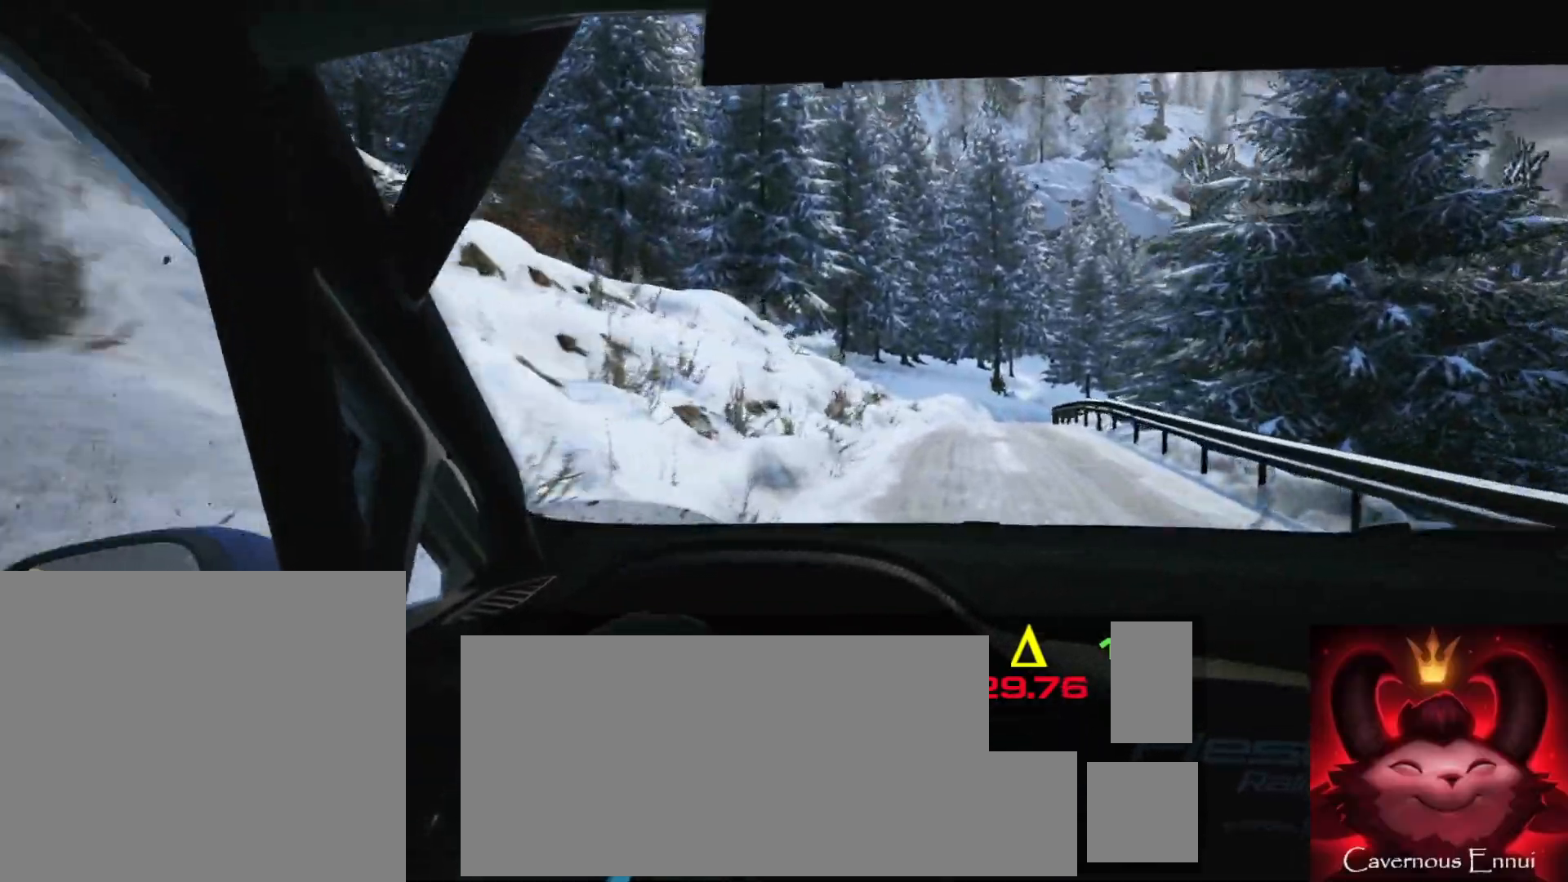
{"buttons": [], "left_stick": "right", "right_stick": "down", "events": [[67, "L2", "up"], [100, "left_stick", "center"], [167, "L2", "down"], [283, "left_stick", "right"], [367, "L2", "up"]]}
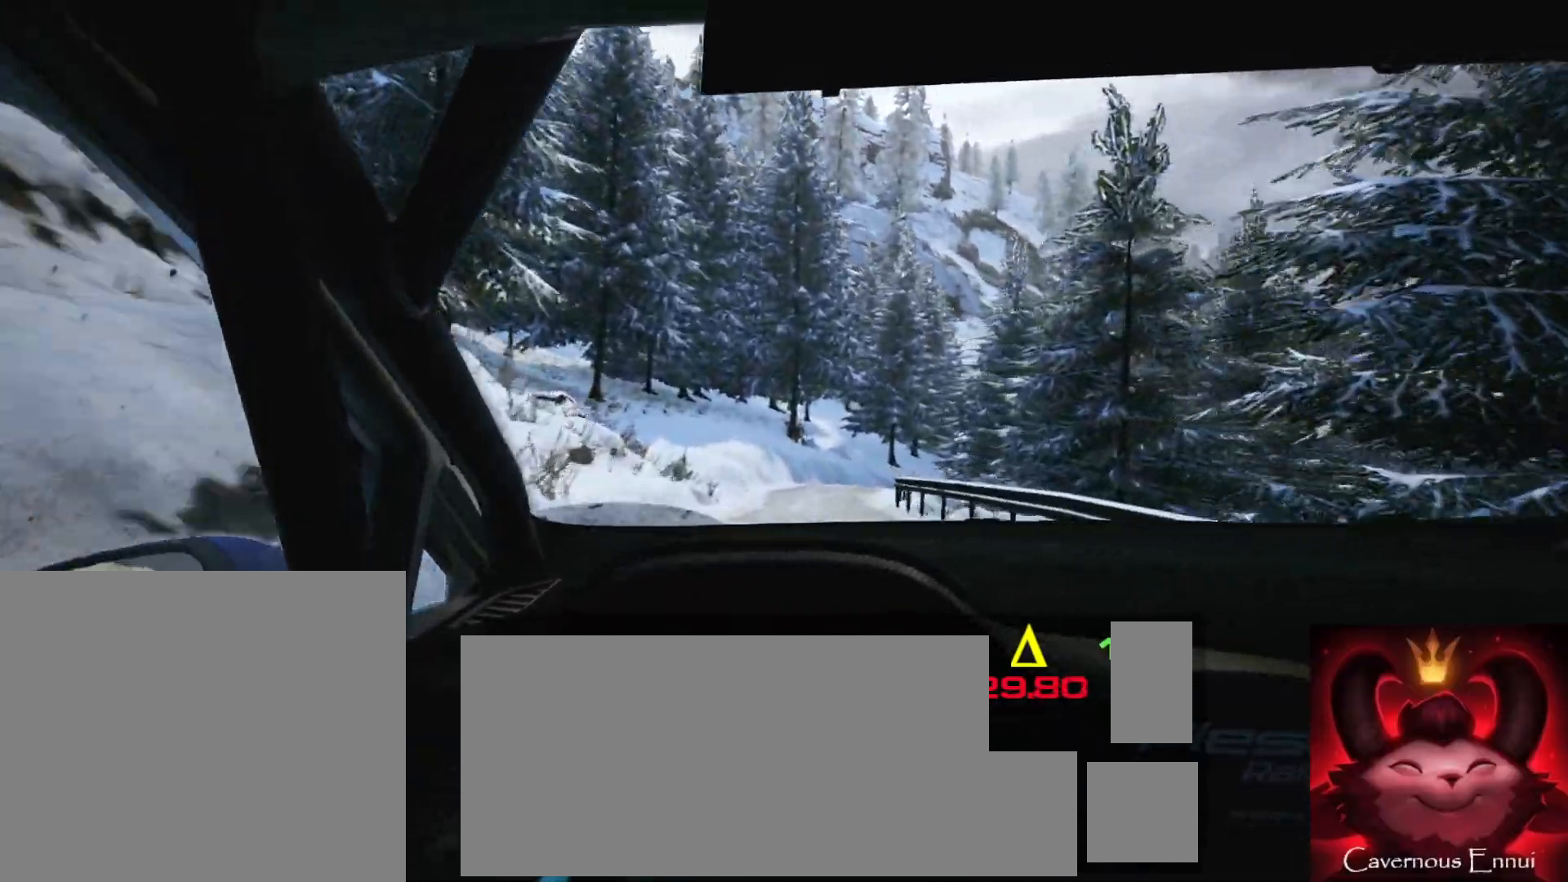
{"buttons": ["L2"], "left_stick": "right", "right_stick": "left", "events": [[50, "right_stick", "left"], [100, "left_stick", "center"], [433, "L2", "down"], [500, "left_stick", "right"]]}
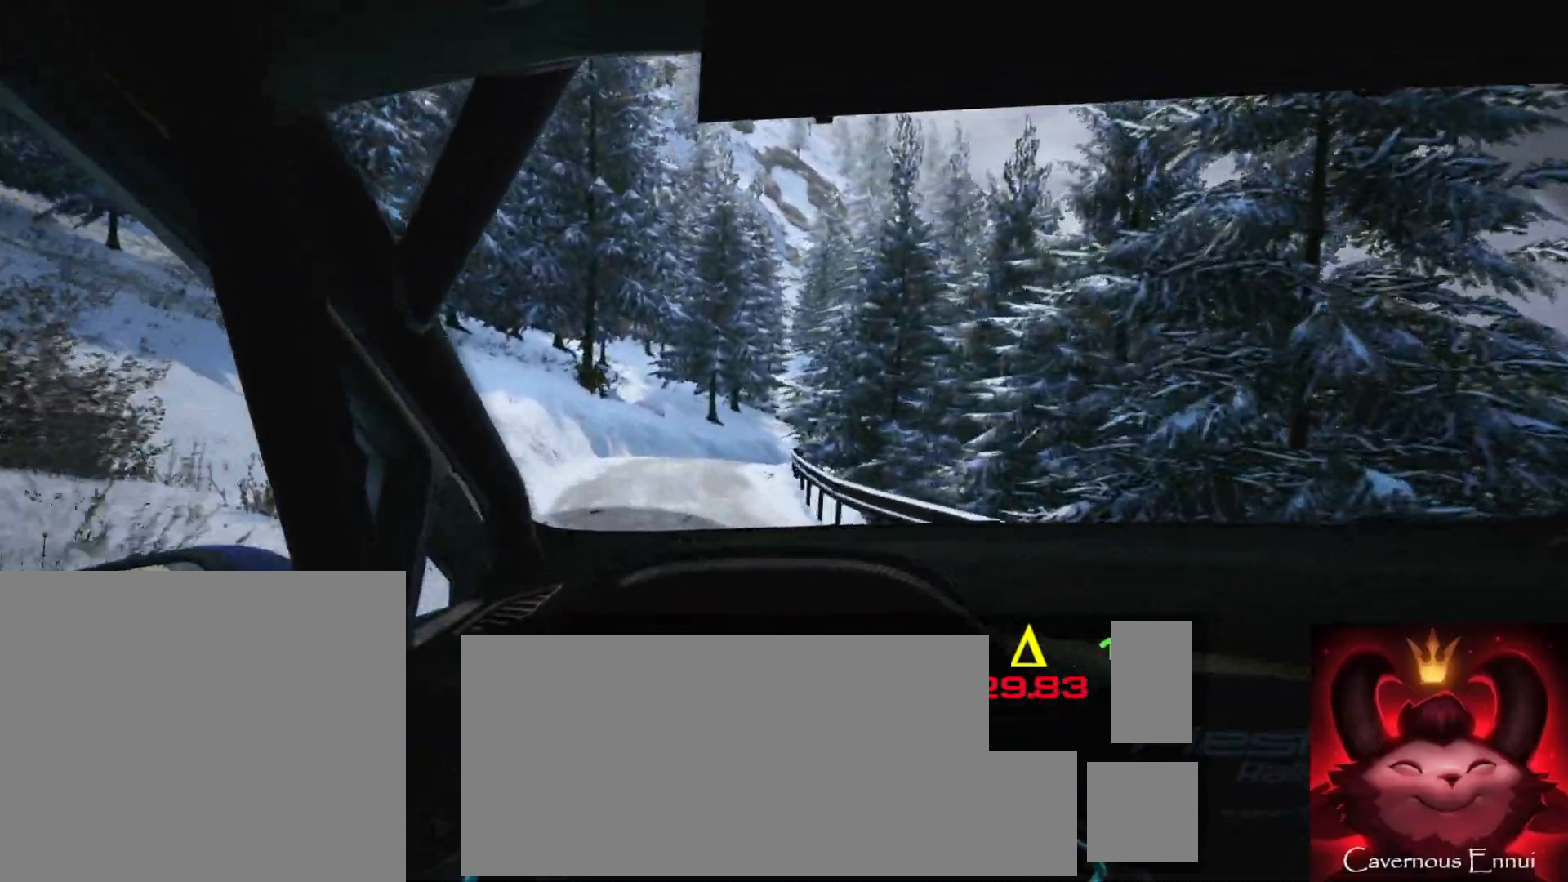
{"buttons": ["L2"], "left_stick": "right", "right_stick": "left", "events": [[233, "L2", "up"], [233, "left_stick", "center"], [333, "left_stick", "right"], [450, "L2", "down"]]}
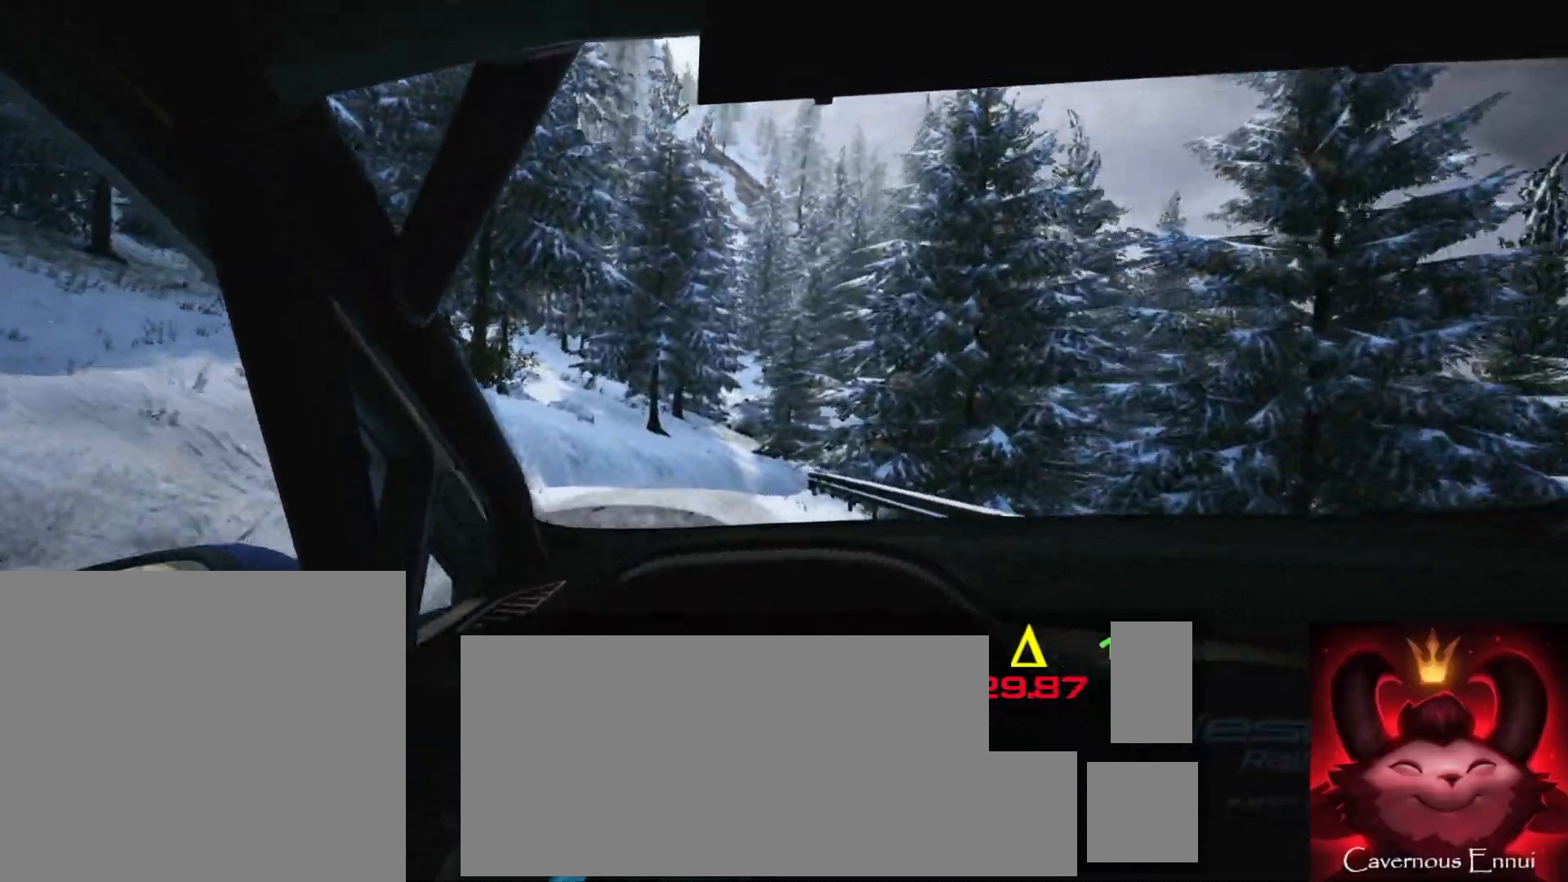
{"buttons": ["L1", "L2"], "left_stick": "right", "right_stick": "left", "events": [[33, "L2", "up"], [117, "left_stick", "center"], [233, "left_stick", "right"], [333, "L2", "down"], [450, "L1", "down"]]}
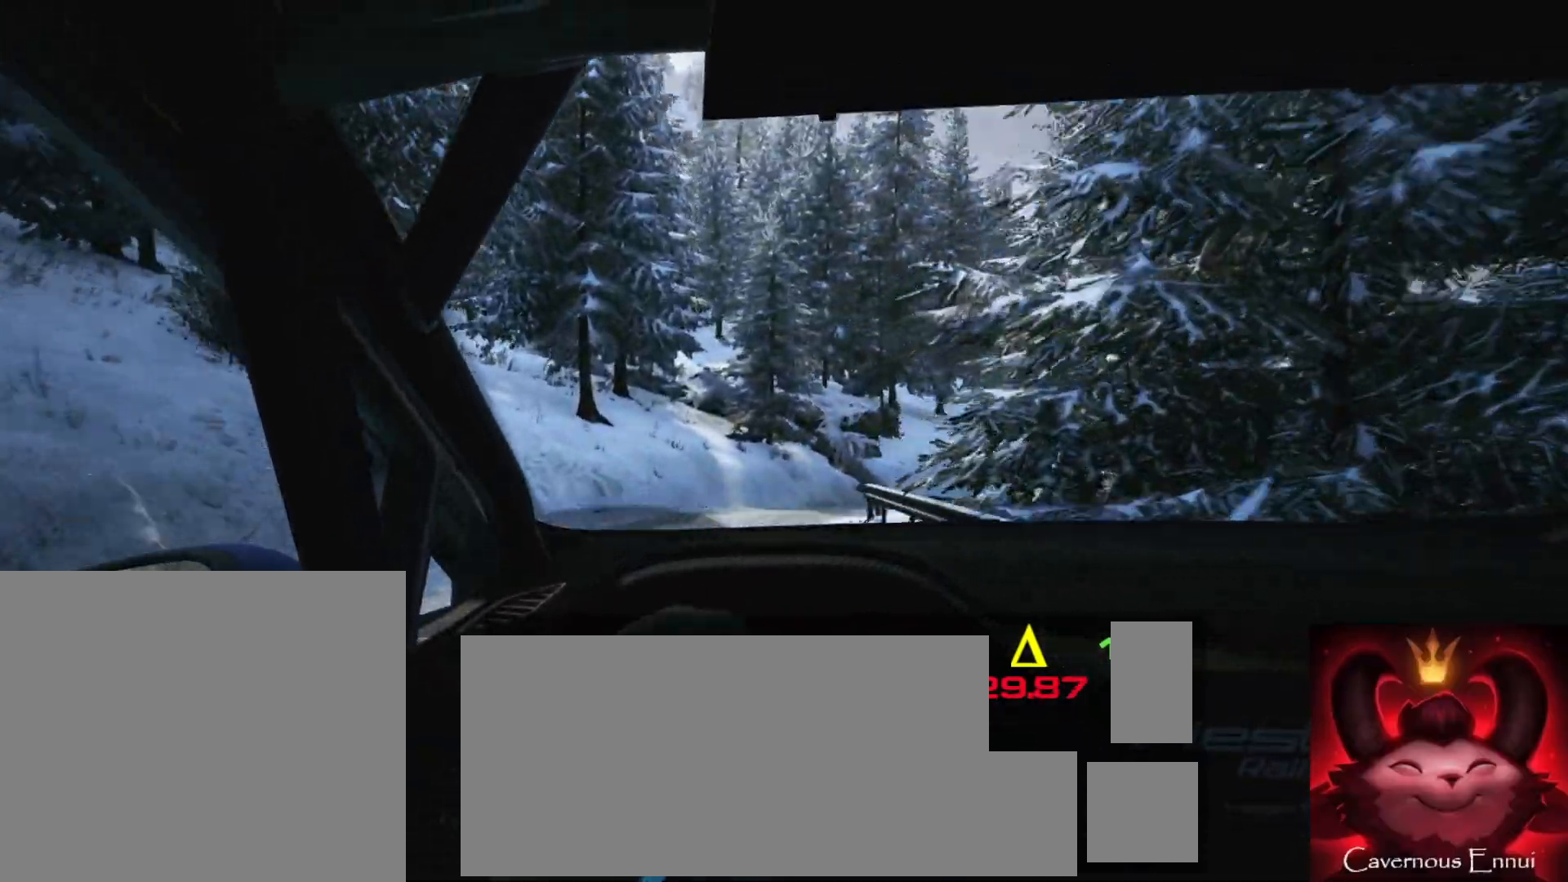
{"buttons": [], "left_stick": "center", "right_stick": "left", "events": [[17, "L1", "up"], [450, "L2", "up"], [450, "left_stick", "center"]]}
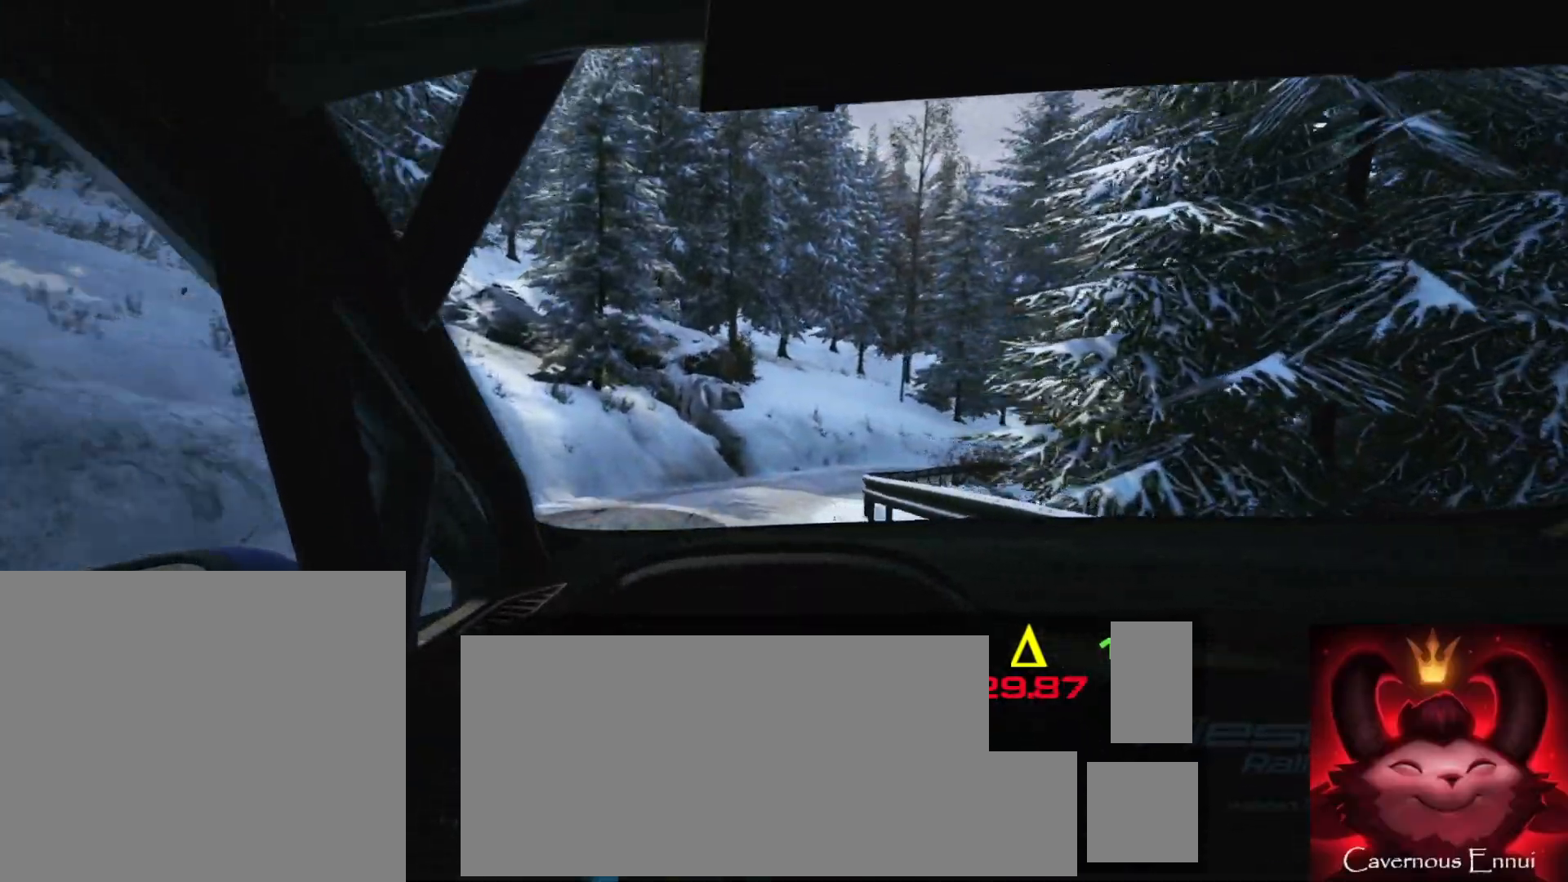
{"buttons": [], "left_stick": "right", "right_stick": "left", "events": [[50, "left_stick", "right"], [67, "L2", "down"], [217, "L2", "up"]]}
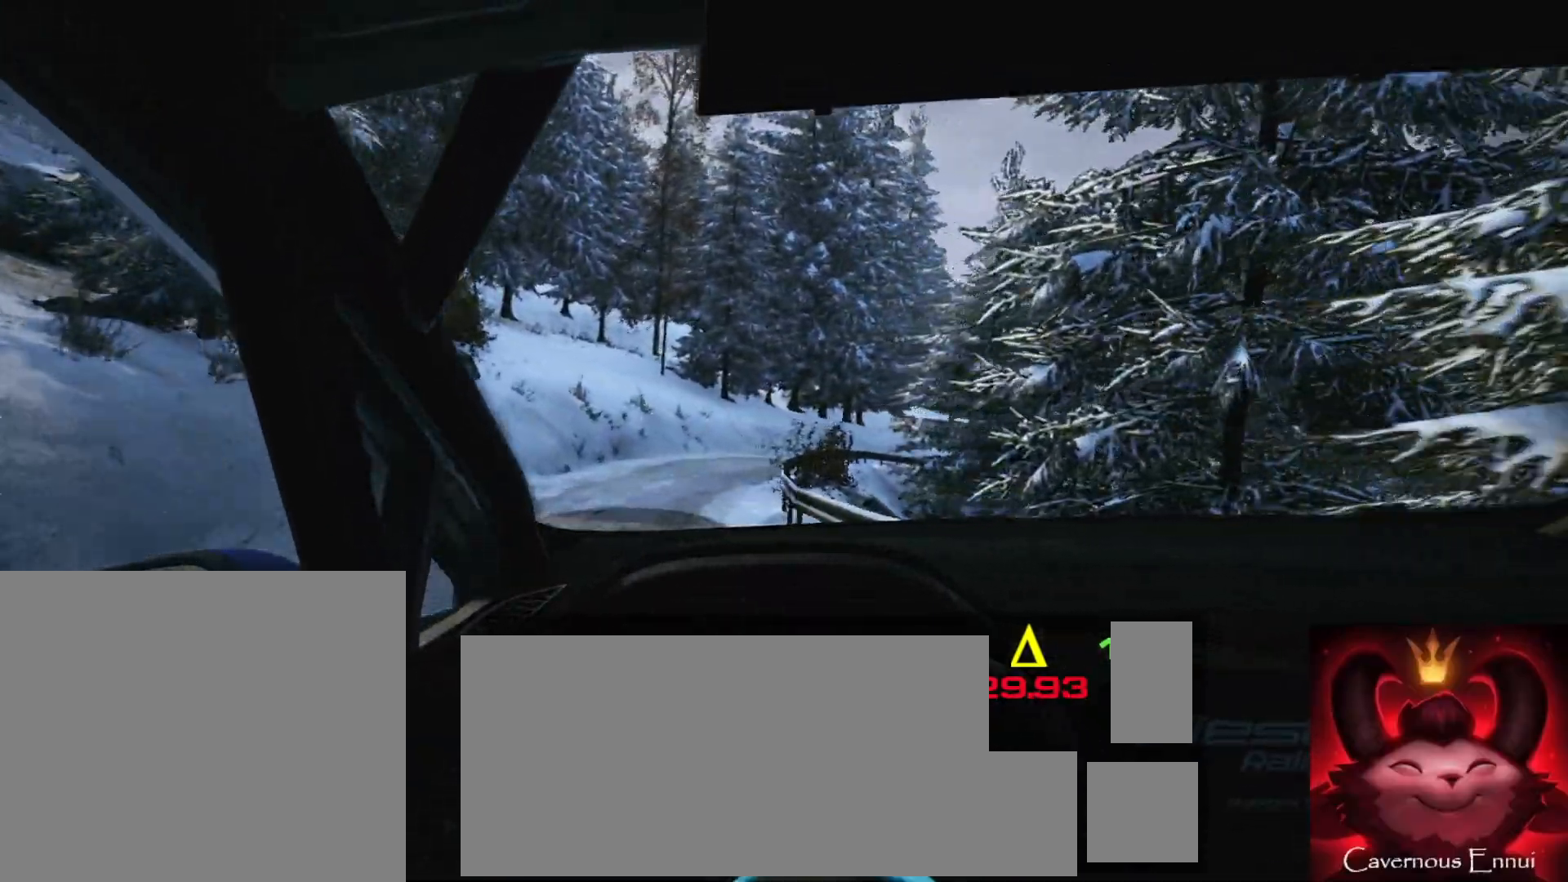
{"buttons": [], "left_stick": "right", "right_stick": "left", "events": [[83, "left_stick", "center"], [250, "left_stick", "right"]]}
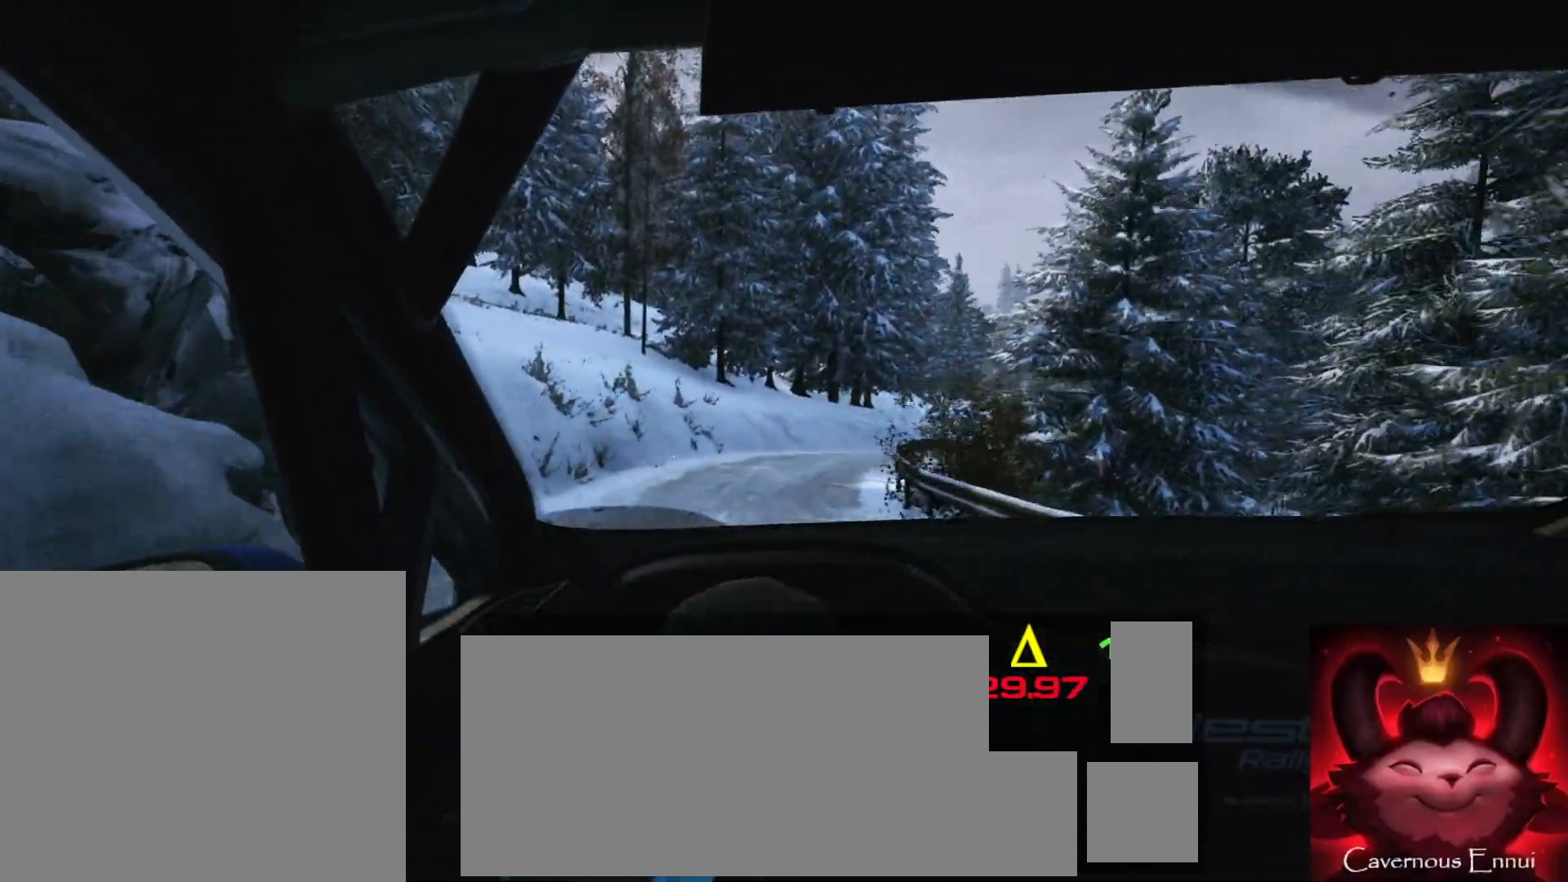
{"buttons": [], "left_stick": "right", "right_stick": "left", "events": [[200, "L2", "down"], [317, "L2", "up"]]}
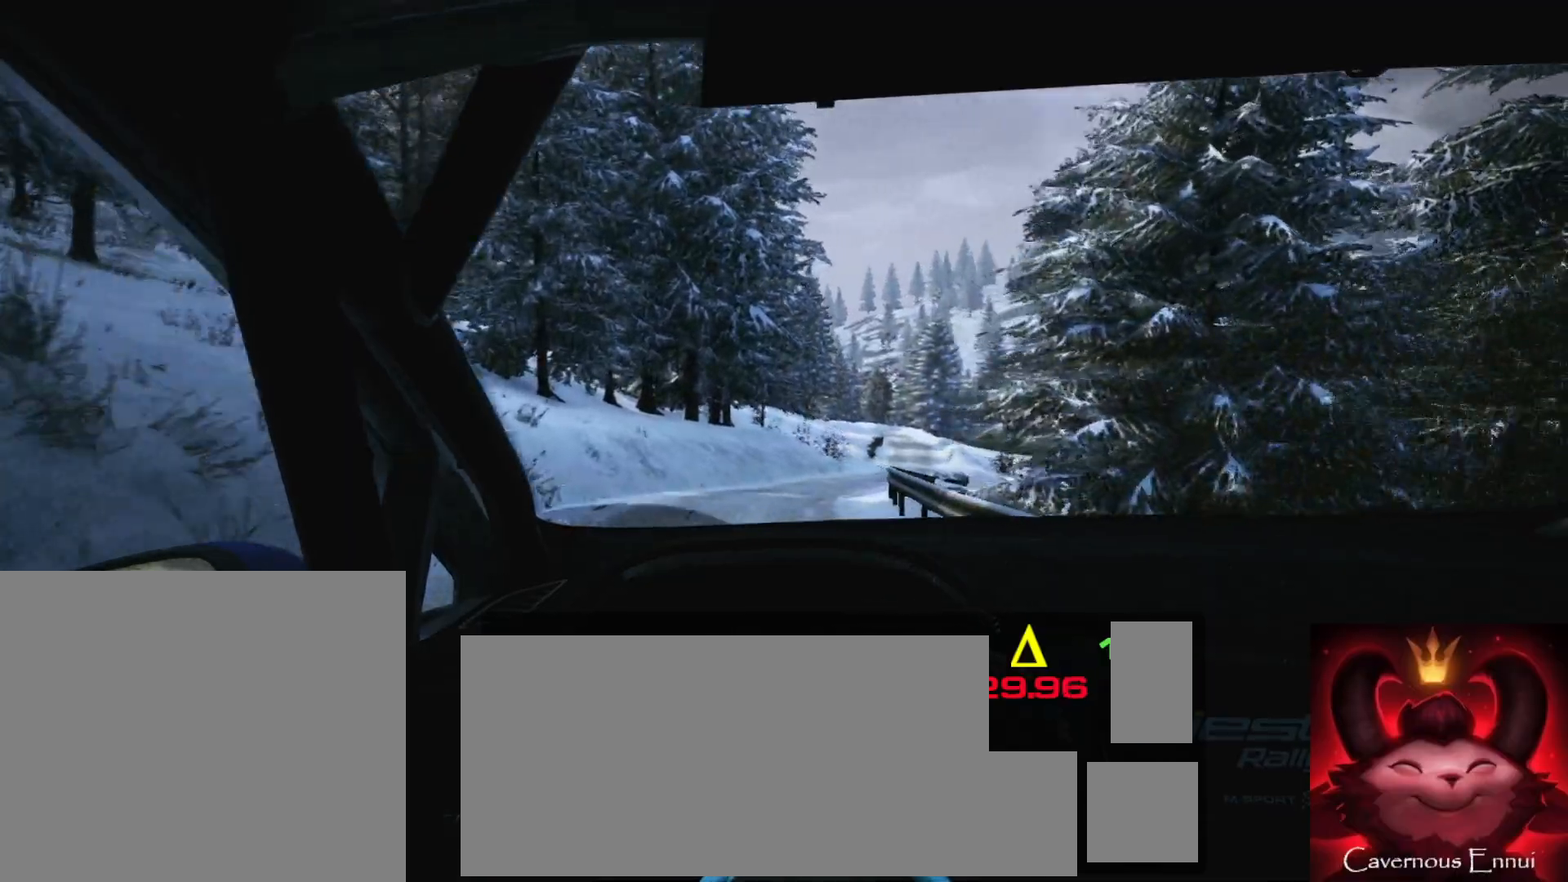
{"buttons": [], "left_stick": "right", "right_stick": "left", "events": [[200, "left_stick", "center"], [367, "left_stick", "right"]]}
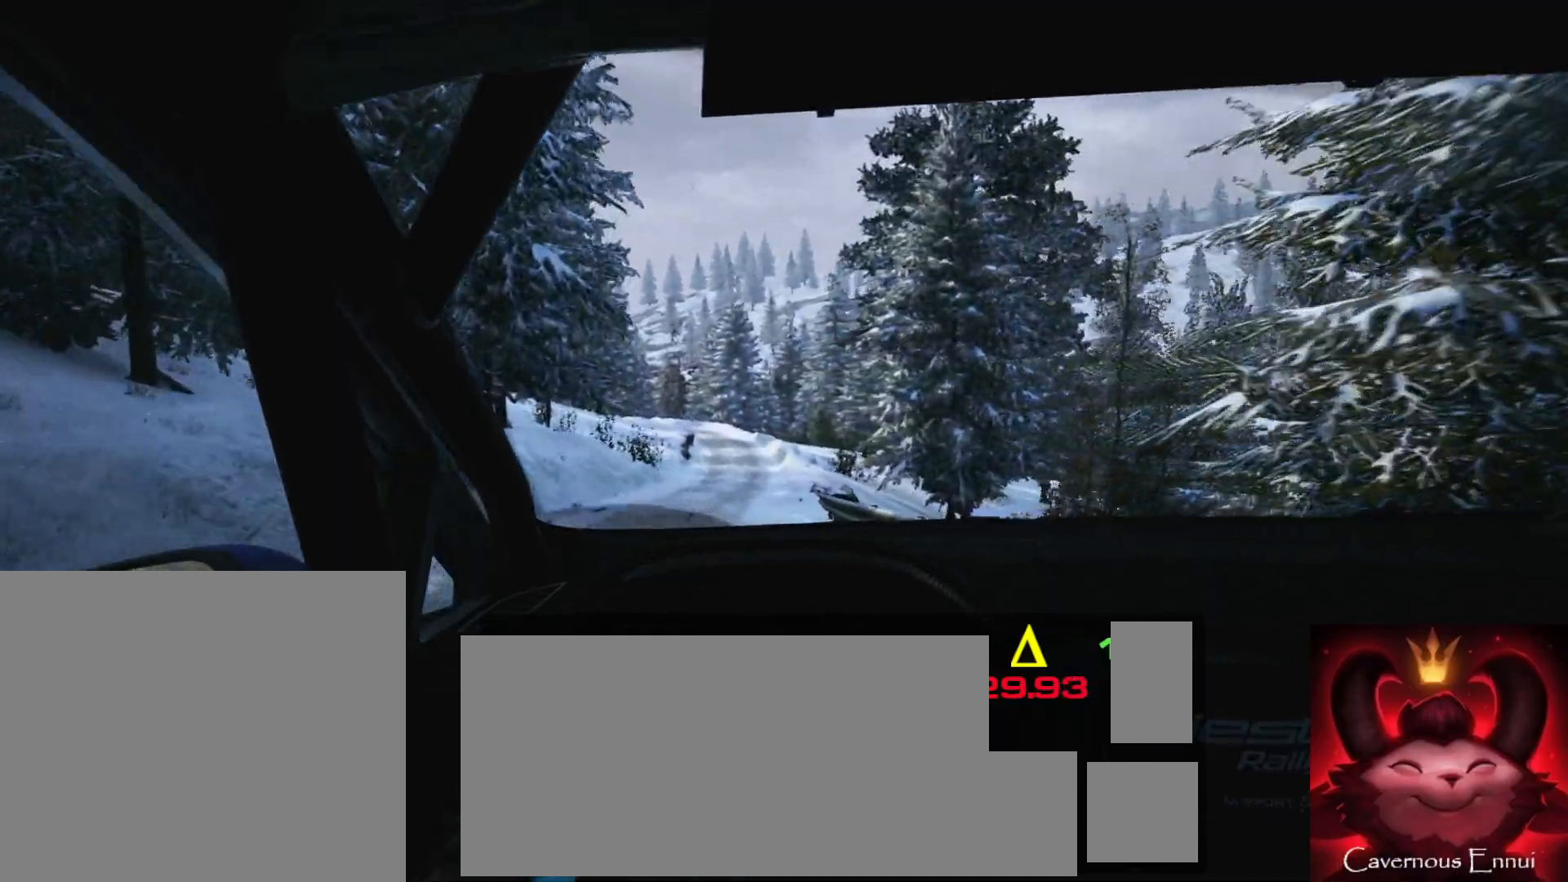
{"buttons": [], "left_stick": "center", "right_stick": "left", "events": [[250, "left_stick", "center"]]}
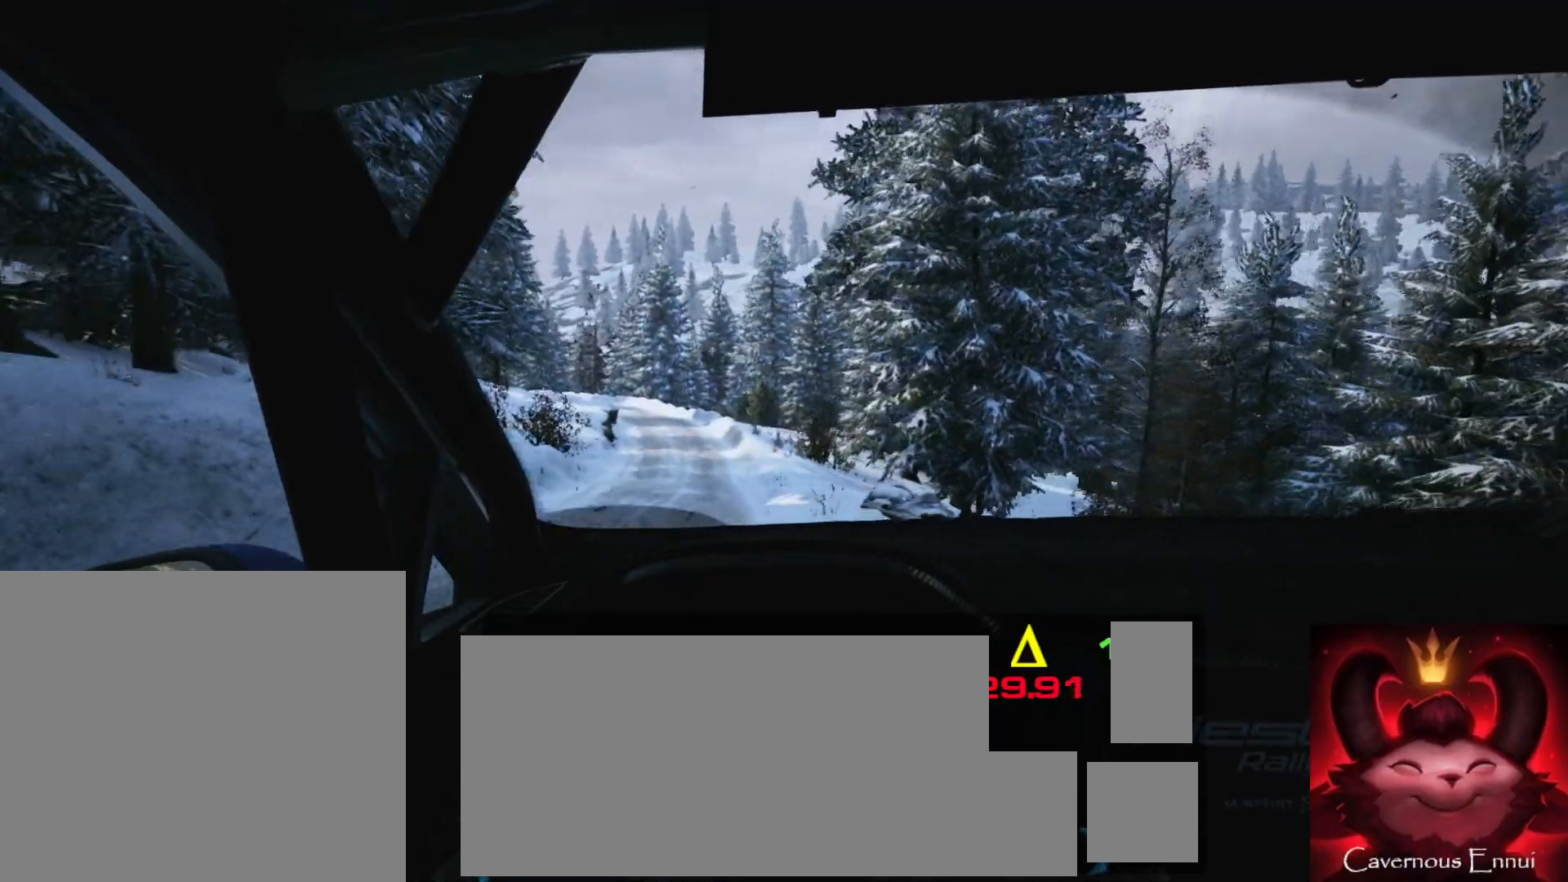
{"buttons": [], "left_stick": "center", "right_stick": "left", "events": [[17, "left_stick", "down-left"], [183, "left_stick", "center"]]}
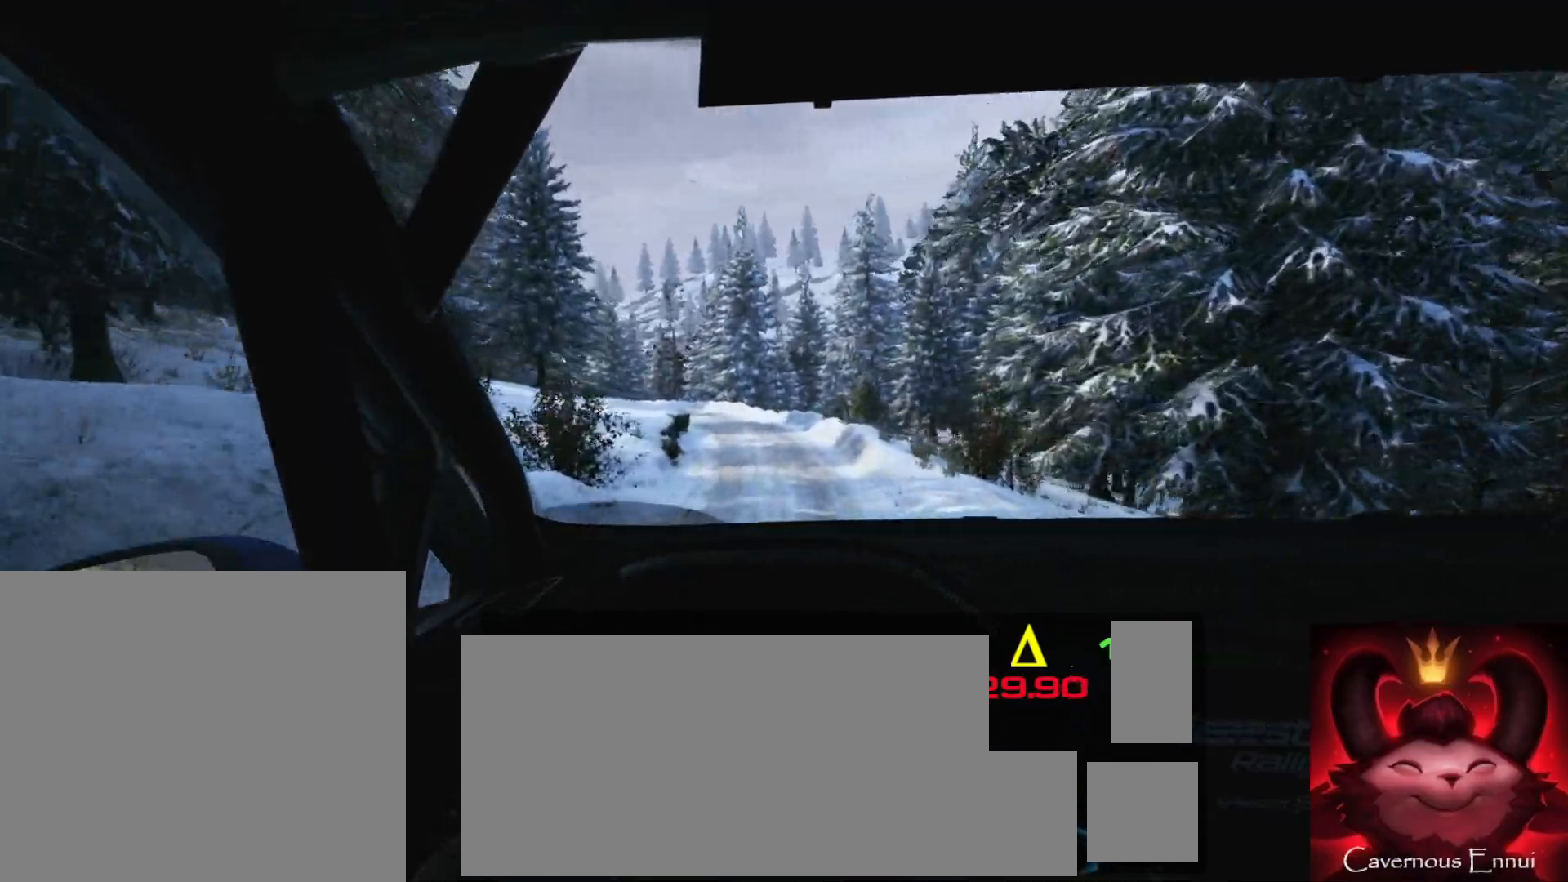
{"buttons": [], "left_stick": "center", "right_stick": "left", "events": [[300, "left_stick", "left"], [450, "left_stick", "center"]]}
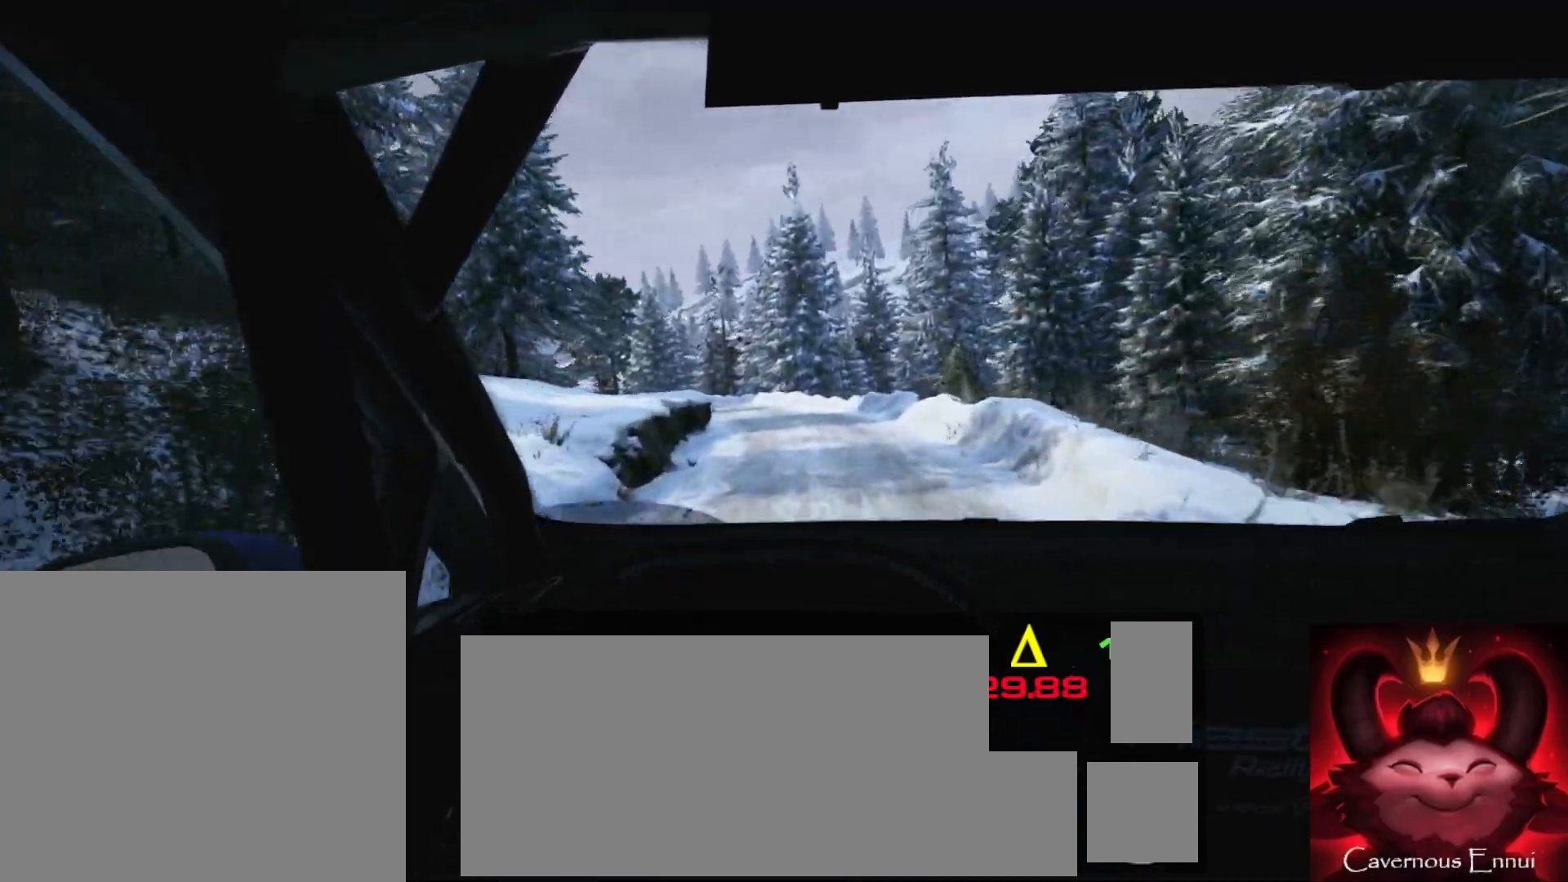
{"buttons": [], "left_stick": "center", "right_stick": "left", "events": [[83, "left_stick", "left"], [233, "left_stick", "center"], [317, "L2", "down"], [350, "left_stick", "left"], [450, "L2", "up"], [483, "left_stick", "center"]]}
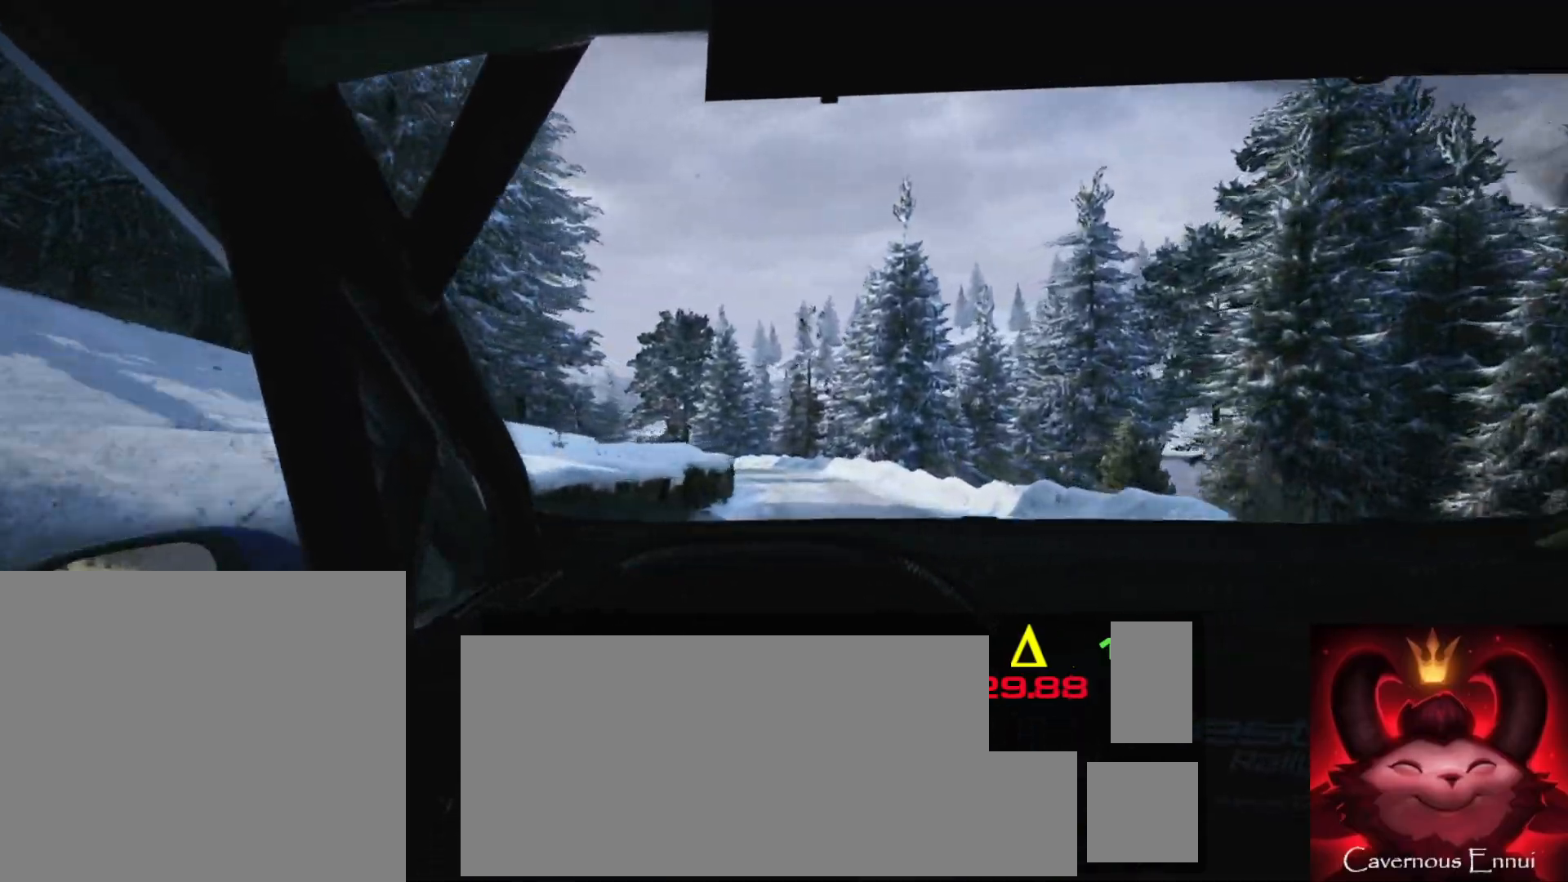
{"buttons": ["L2"], "left_stick": "left", "right_stick": "left", "events": [[100, "left_stick", "left"], [267, "L2", "down"]]}
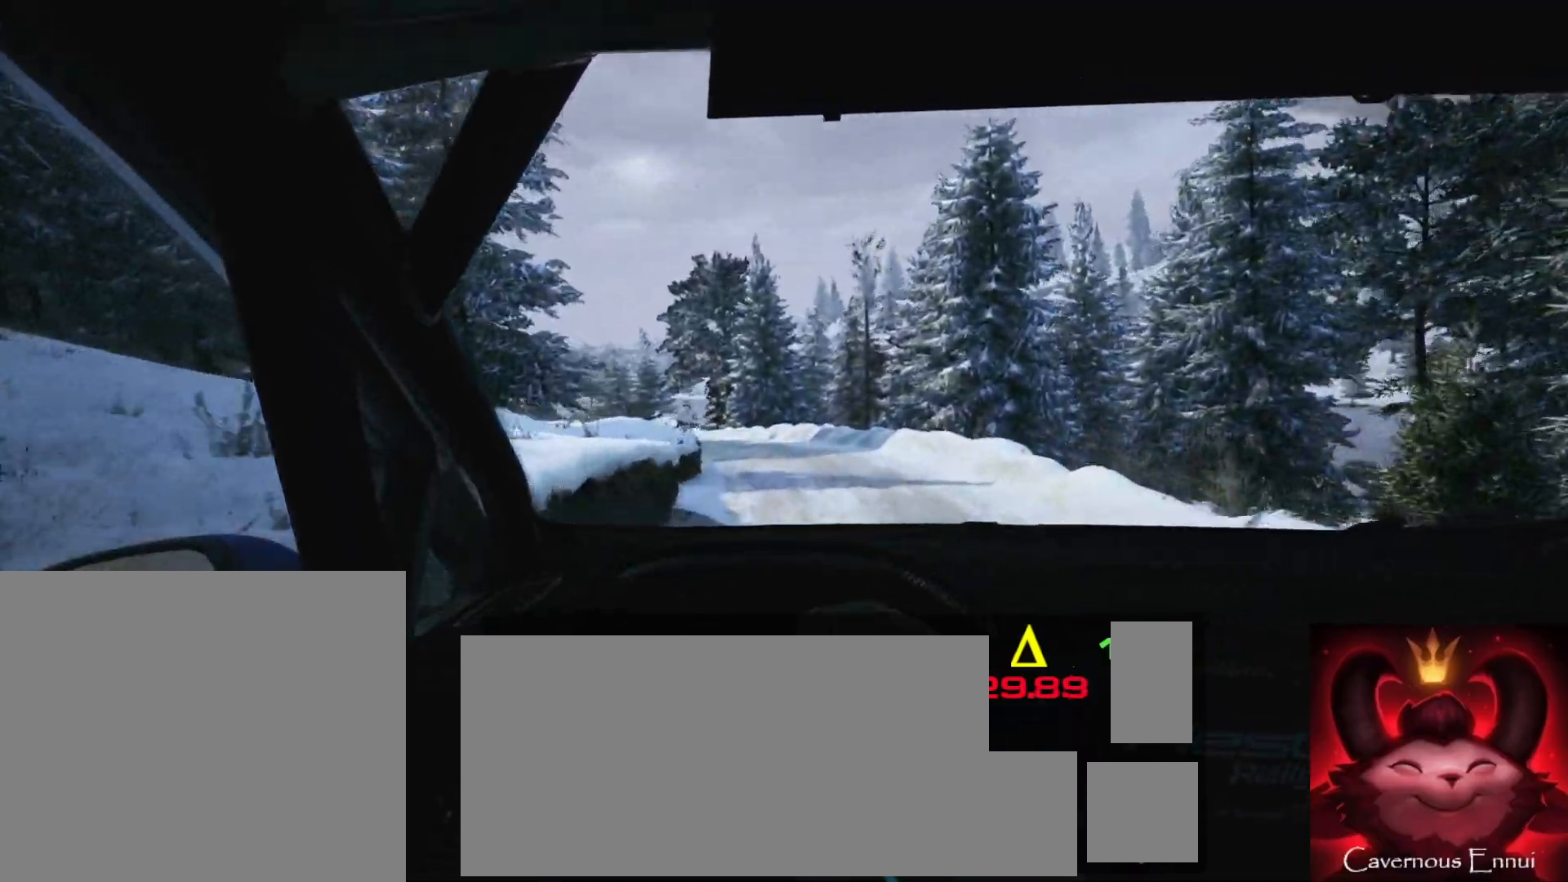
{"buttons": ["L2"], "left_stick": "down-left", "right_stick": "left", "events": [[117, "L2", "up"], [133, "left_stick", "center"], [367, "left_stick", "down-left"], [433, "L2", "down"]]}
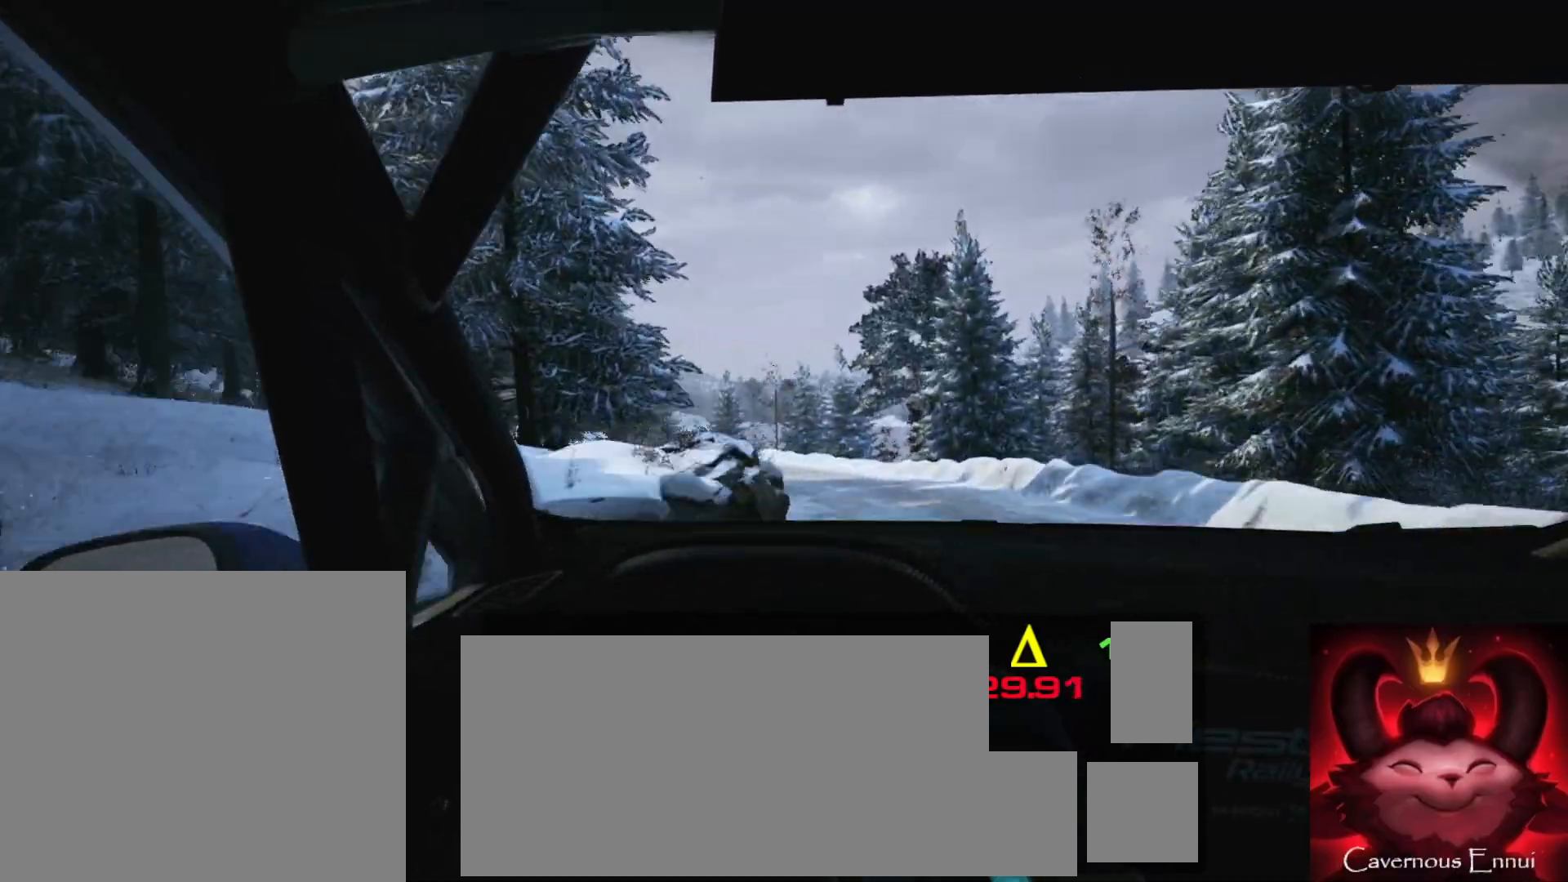
{"buttons": [], "left_stick": "center", "right_stick": "left", "events": [[200, "L2", "up"], [500, "left_stick", "center"]]}